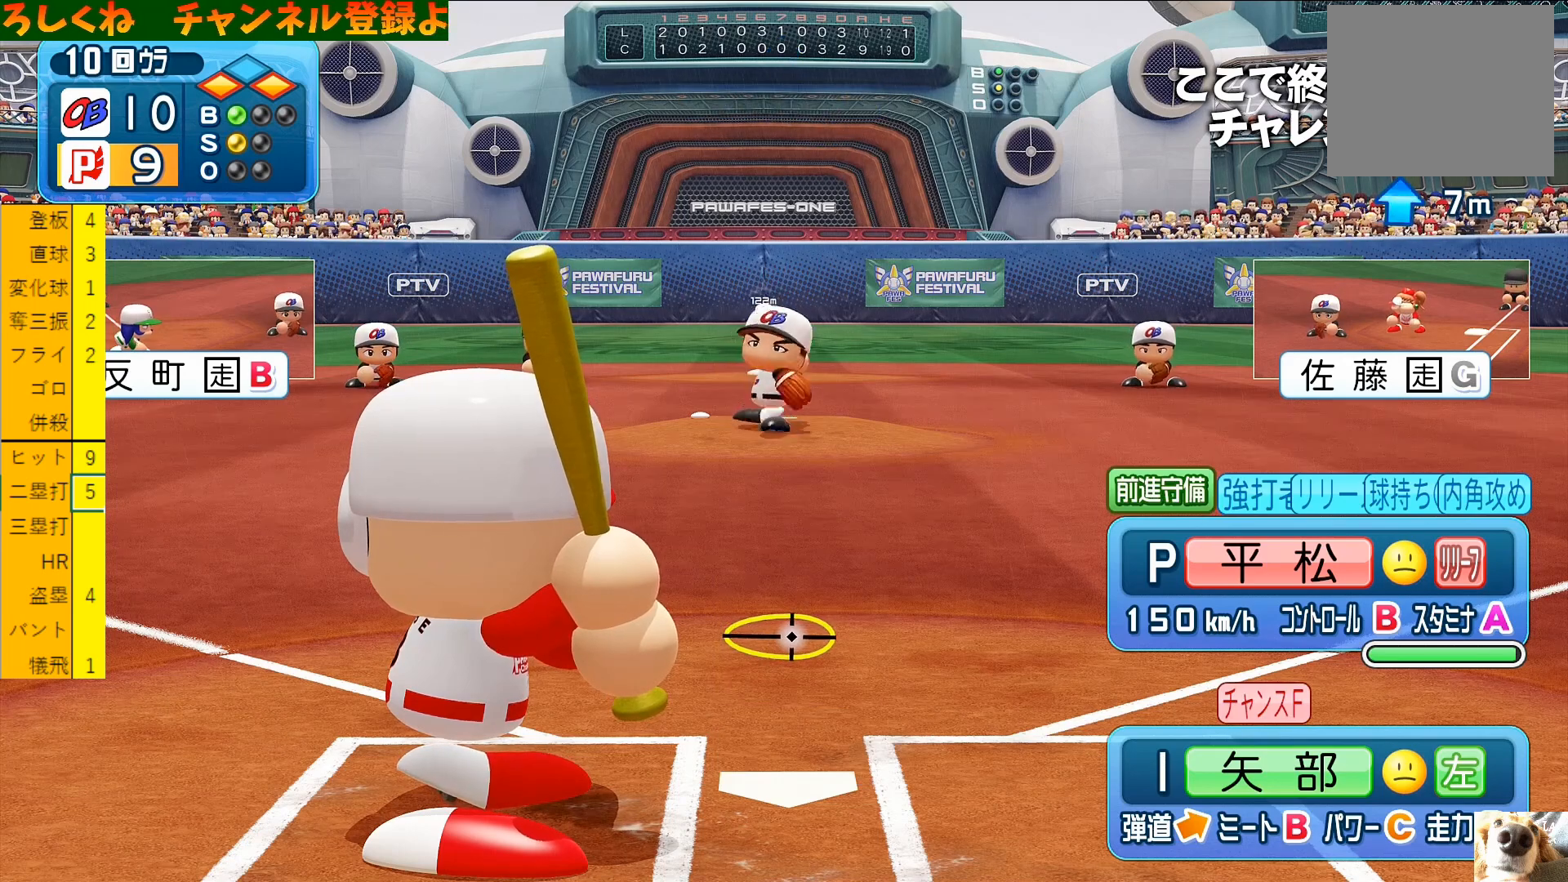
Gameplay with a controller (PlayStation layout); each line is a JSON object with the inputs held at the frame after it. "events" lists button and stick changes between this image and that frame as [ms after this image, input, new state], when the widget could be followed in between. Not read: right_stick.
{"buttons": [], "left_stick": "center", "events": []}
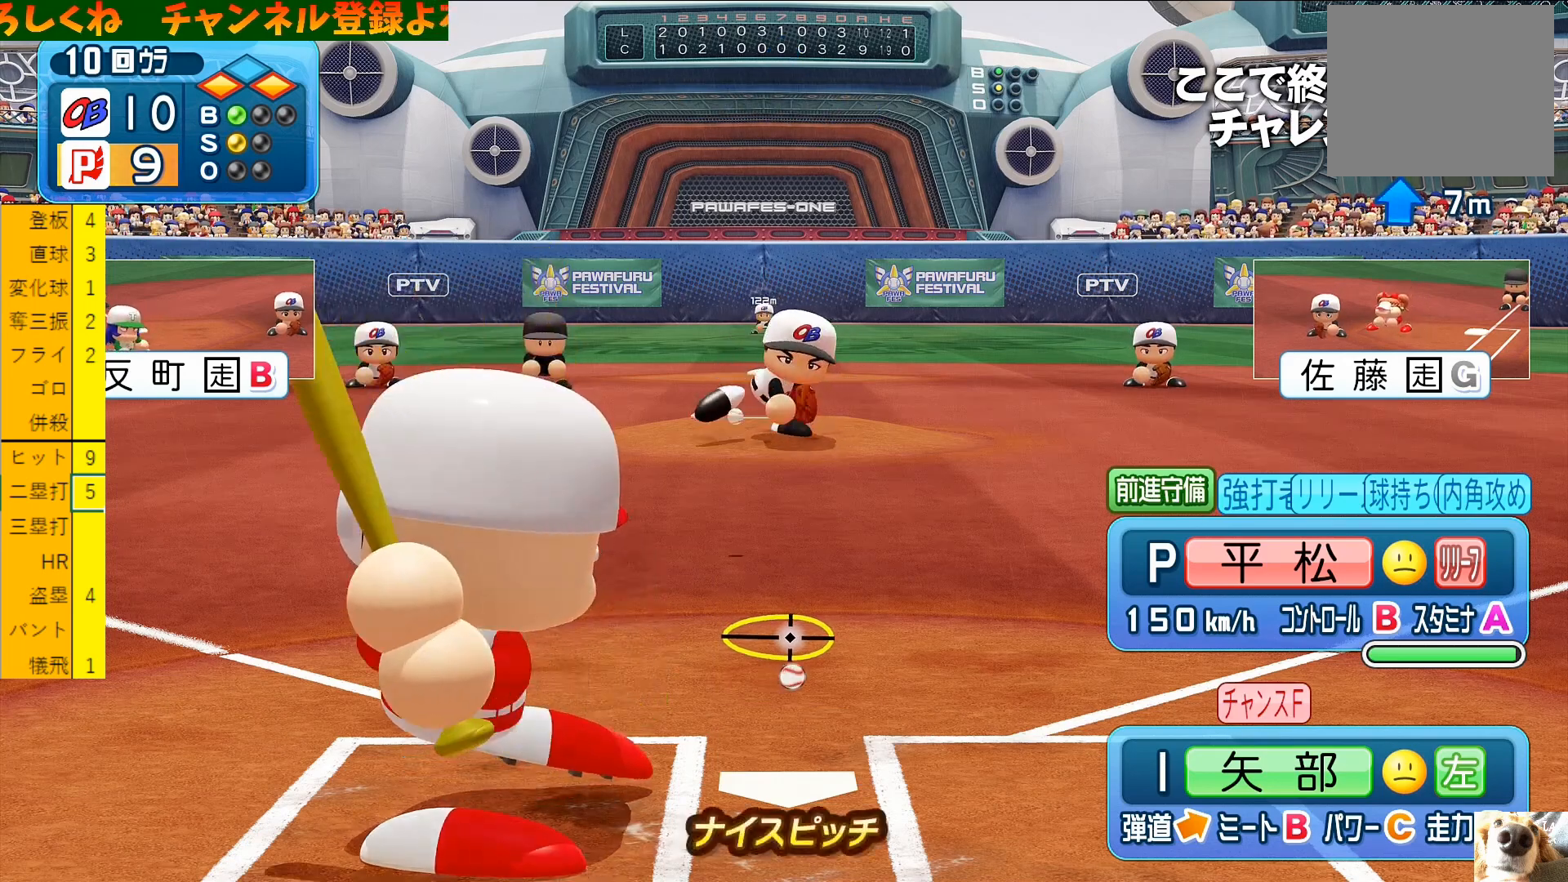
{"buttons": ["CROSS"], "left_stick": "down-right", "events": [[67, "CROSS", "down"], [67, "left_stick", "down-right"]]}
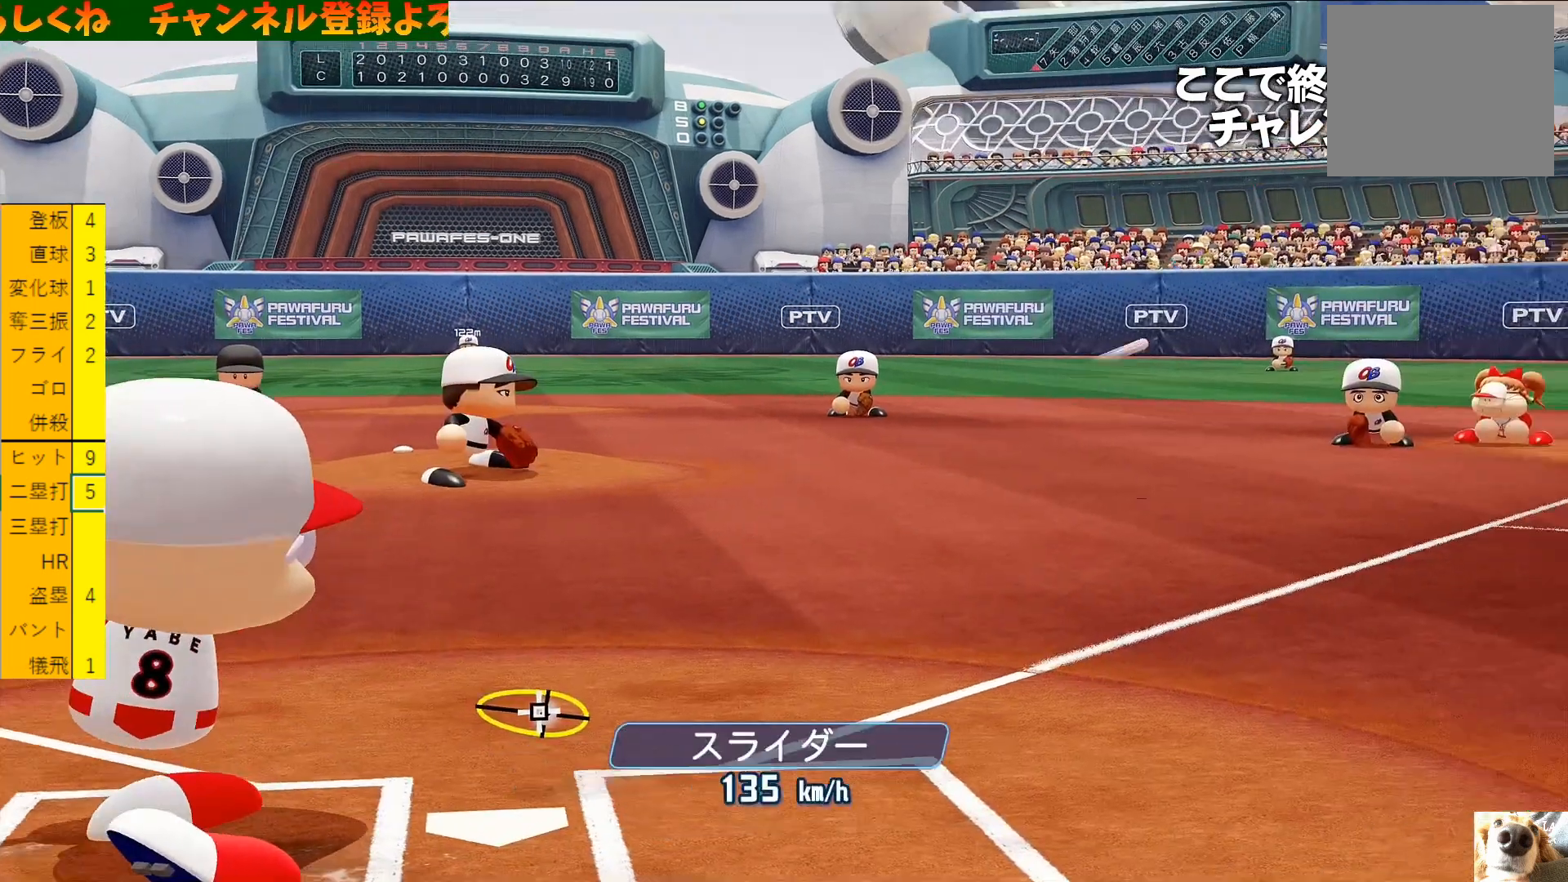
{"buttons": [], "left_stick": "down-right", "events": [[167, "CROSS", "up"]]}
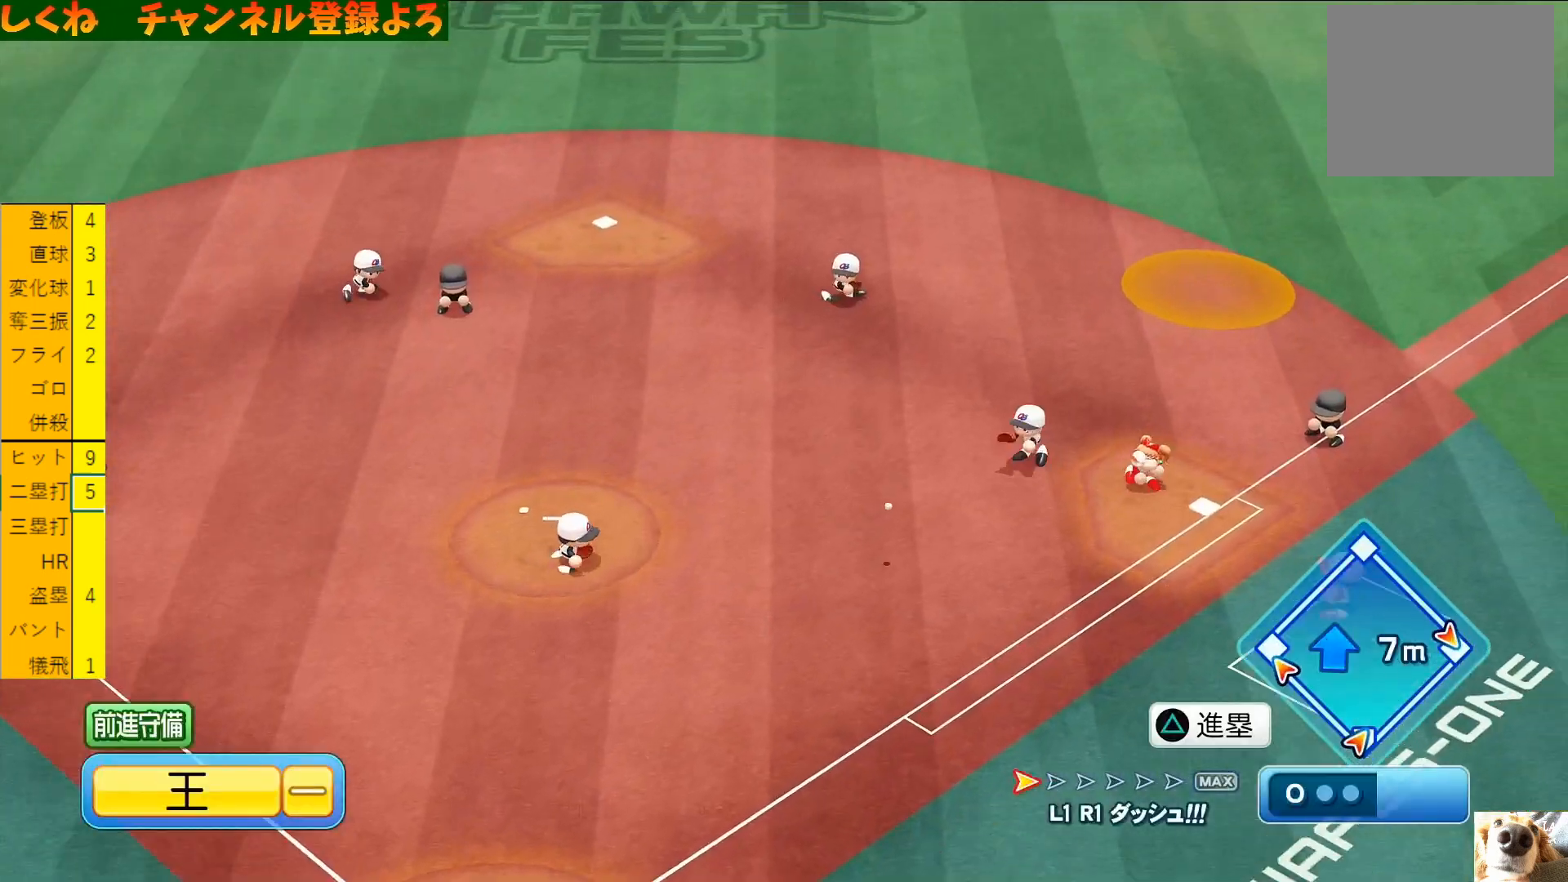
{"buttons": ["CIRCLE"], "left_stick": "center", "events": [[100, "TRIANGLE", "down"], [200, "left_stick", "center"], [367, "TRIANGLE", "up"], [467, "CIRCLE", "down"]]}
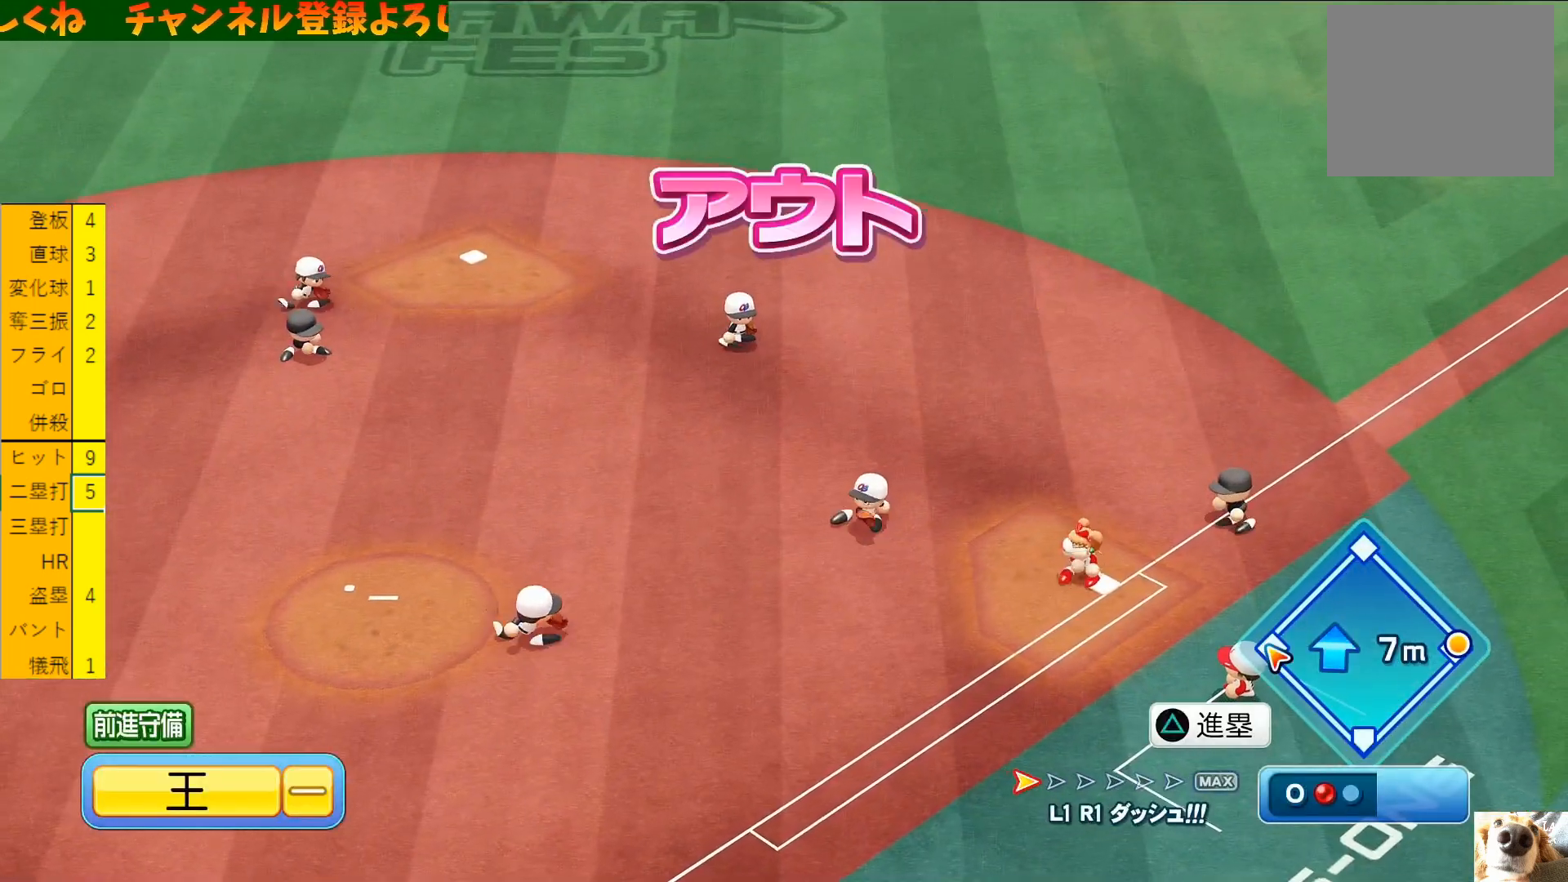
{"buttons": ["CIRCLE"], "left_stick": "center", "events": [[67, "CIRCLE", "up"], [67, "left_stick", "down-right"], [133, "CIRCLE", "down"], [200, "CIRCLE", "up"], [267, "CIRCLE", "down"], [367, "CIRCLE", "up"], [433, "CIRCLE", "down"], [467, "left_stick", "center"]]}
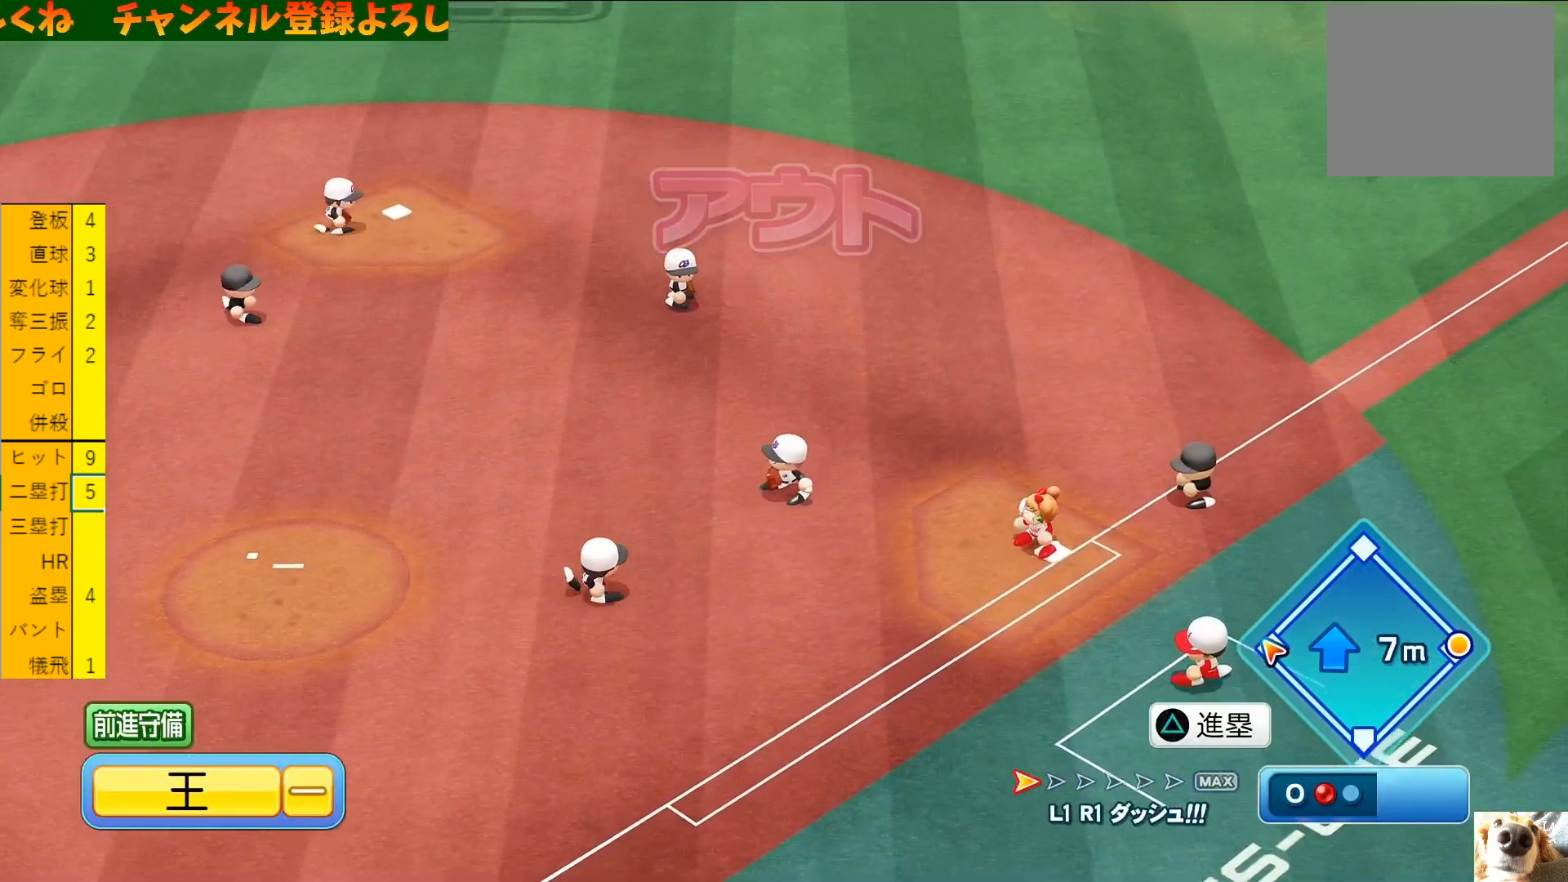
{"buttons": [], "left_stick": "center", "events": [[33, "CIRCLE", "up"], [67, "CIRCLE", "down"], [200, "CIRCLE", "up"]]}
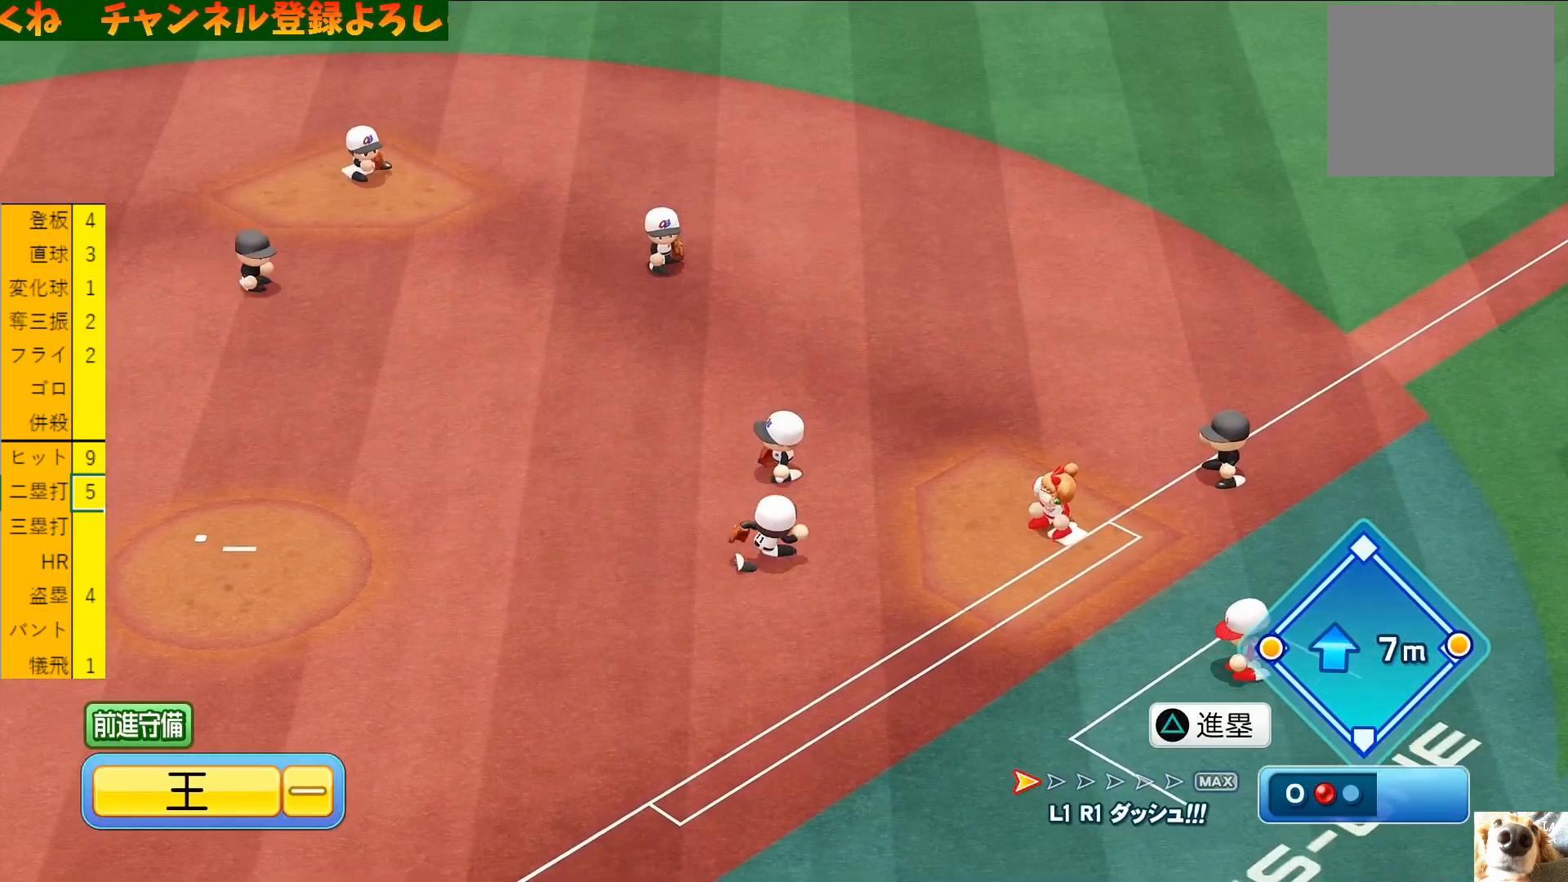
{"buttons": [], "left_stick": "center", "events": []}
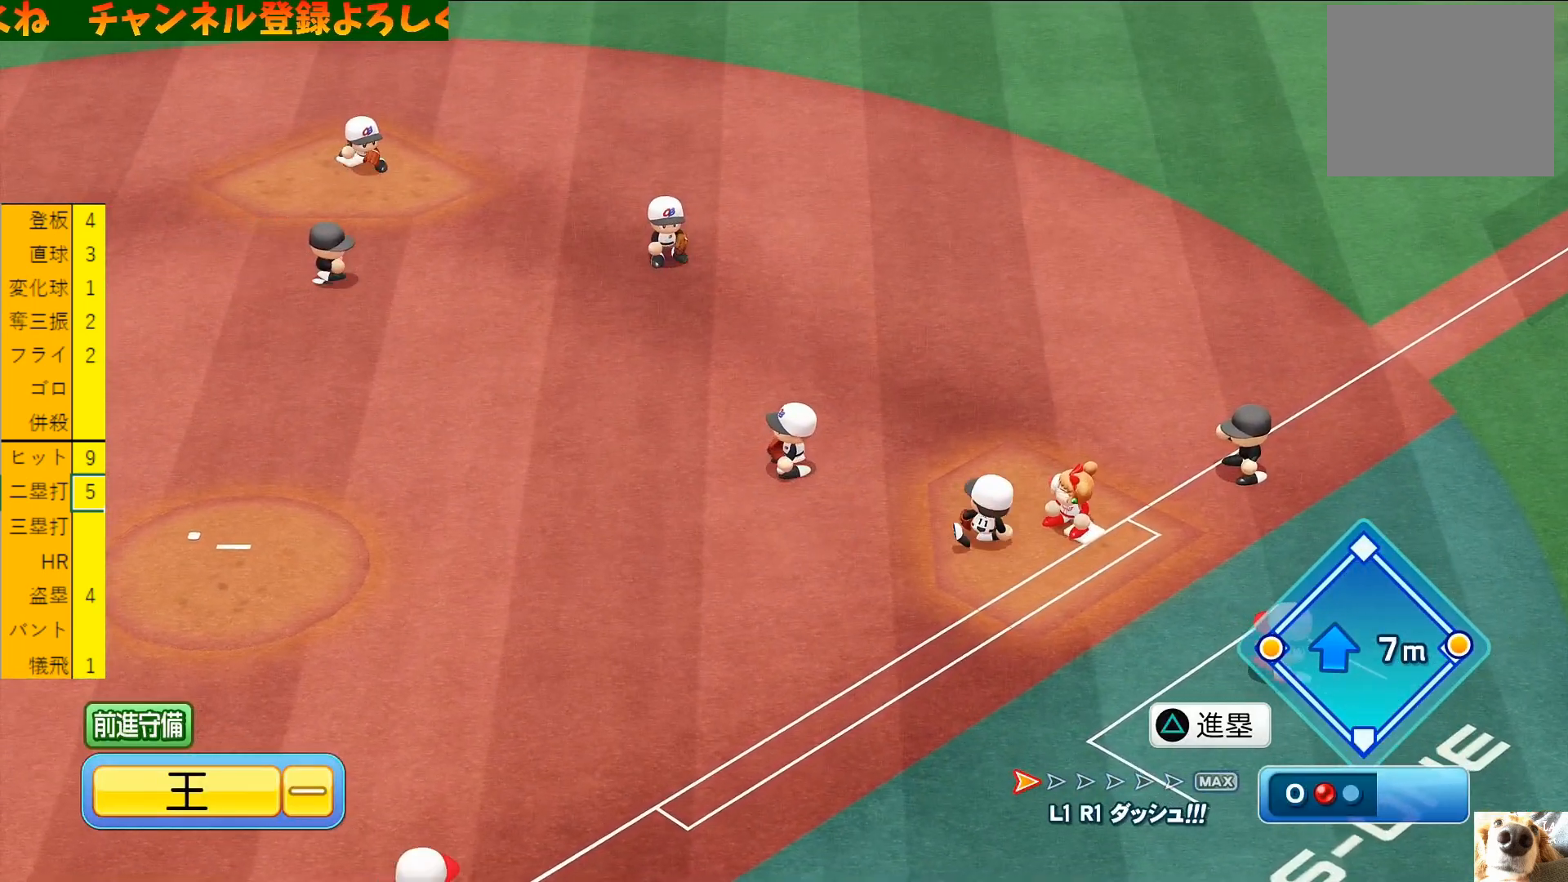
{"buttons": [], "left_stick": "center", "events": []}
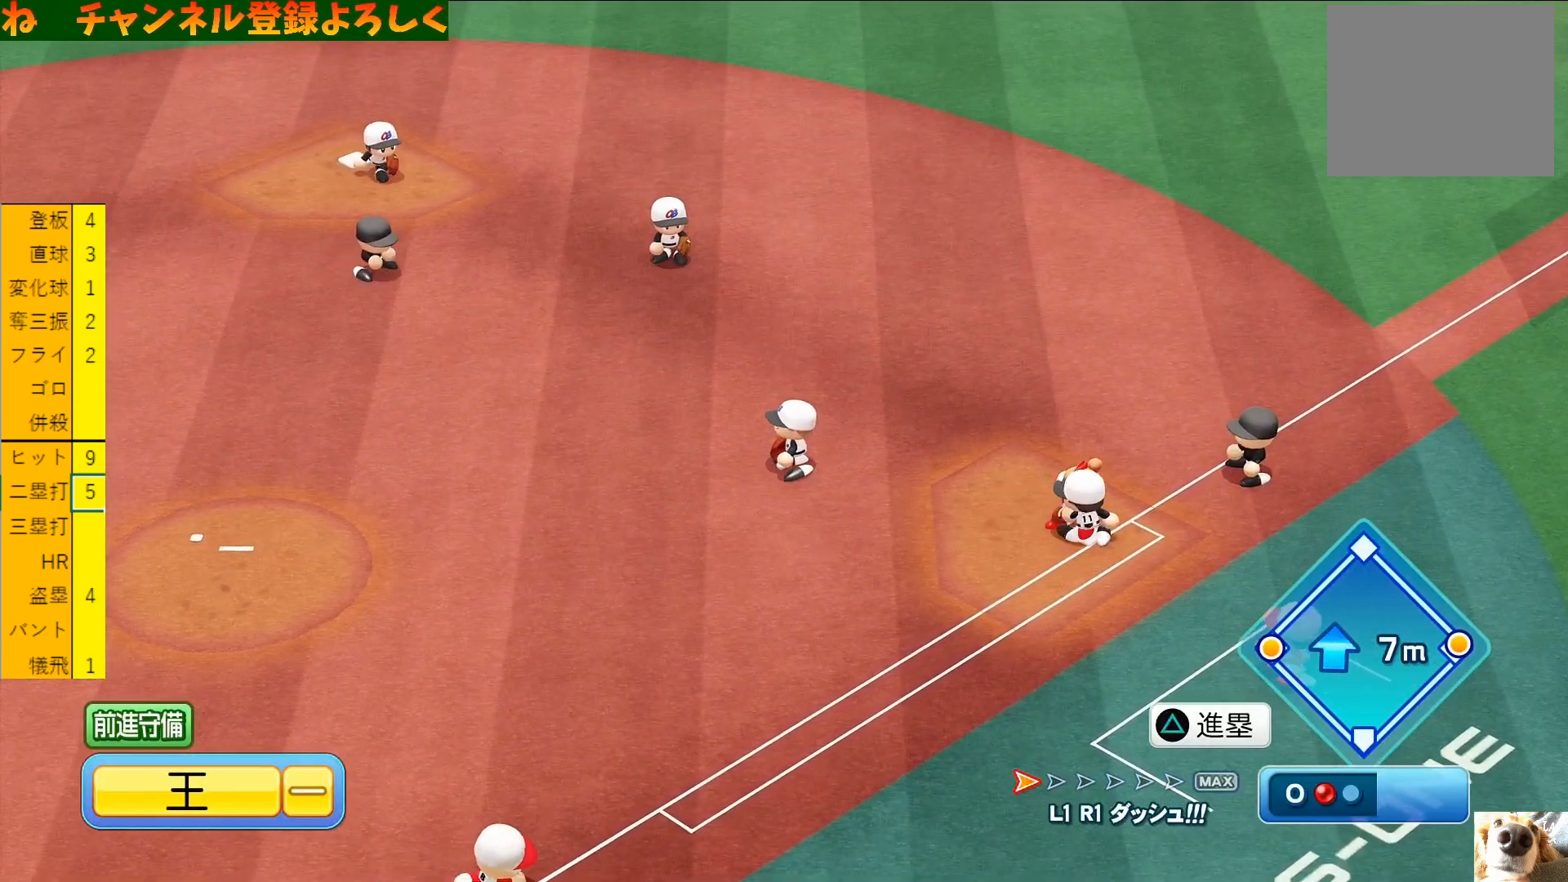
{"buttons": [], "left_stick": "center", "events": [[367, "CIRCLE", "down"], [467, "CIRCLE", "up"]]}
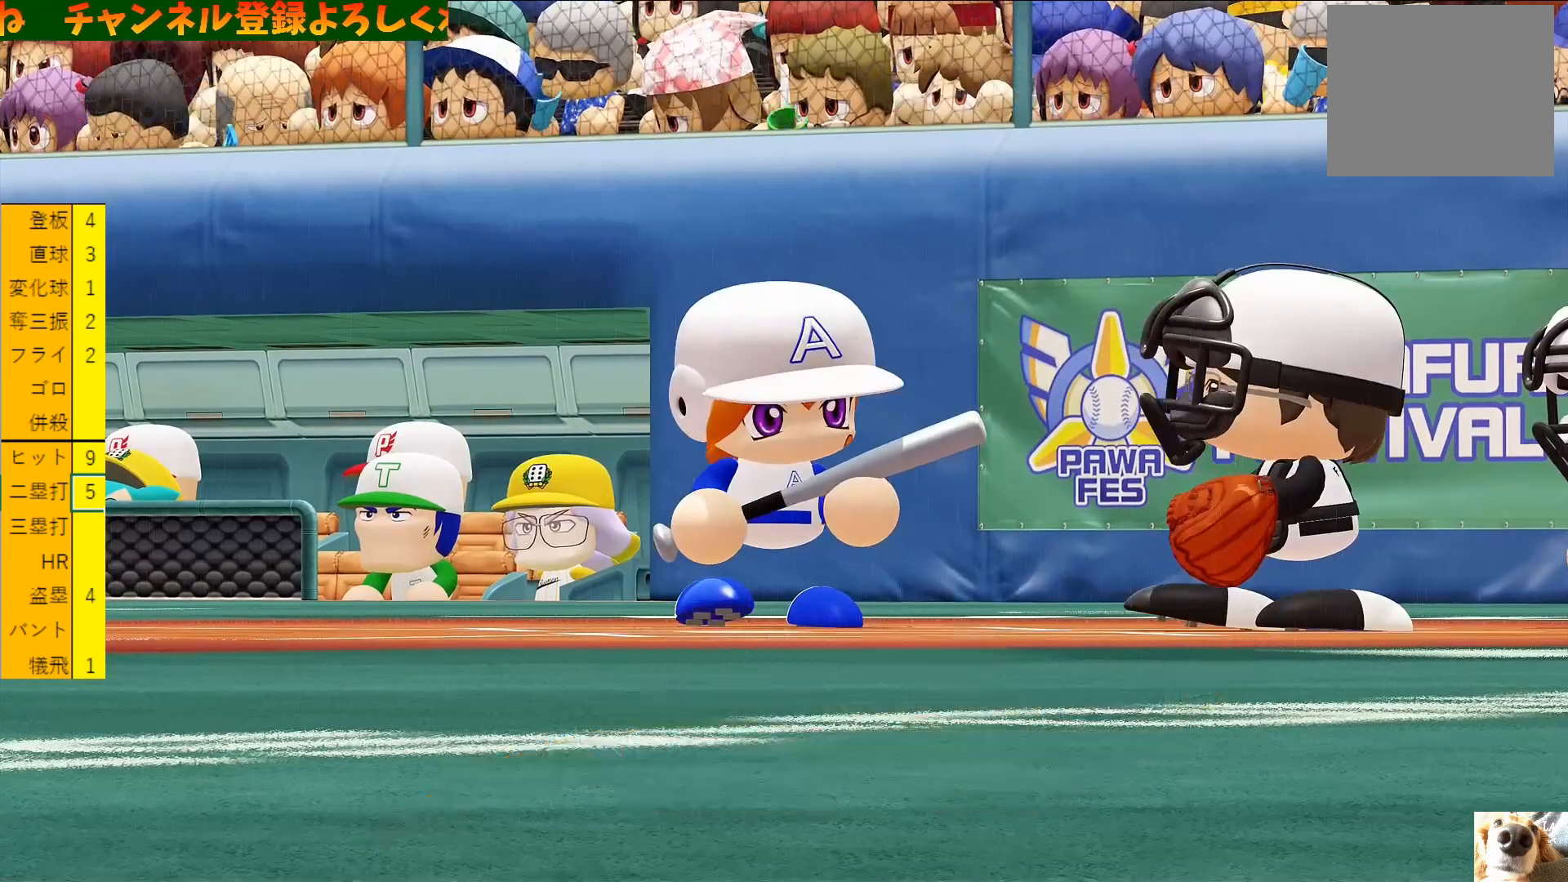
{"buttons": [], "left_stick": "center", "events": [[300, "left_stick", "up"], [367, "left_stick", "center"]]}
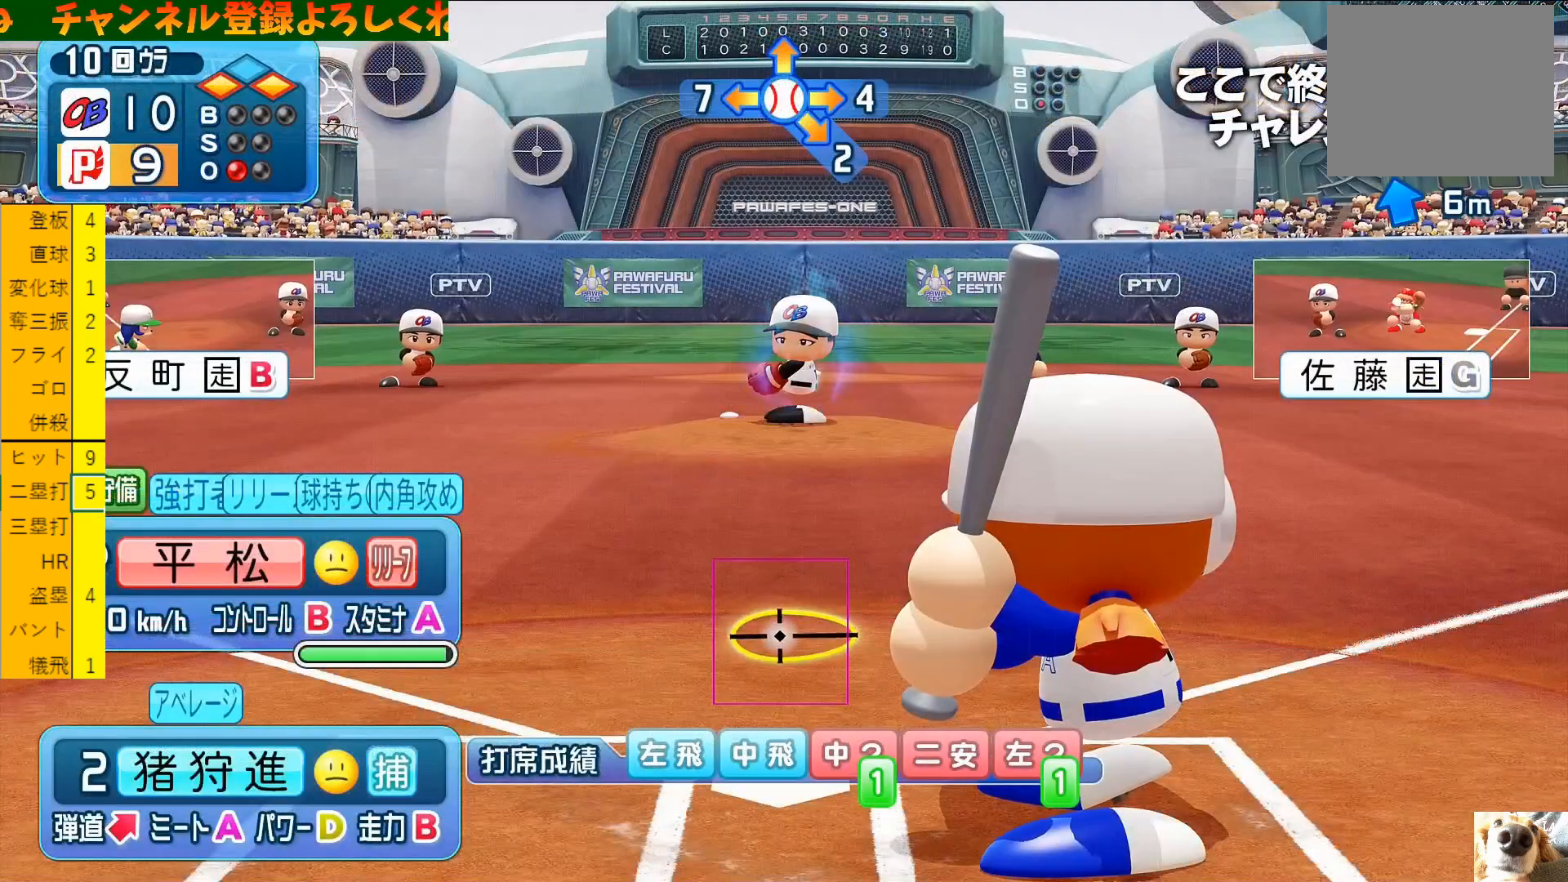
{"buttons": [], "left_stick": "center", "events": []}
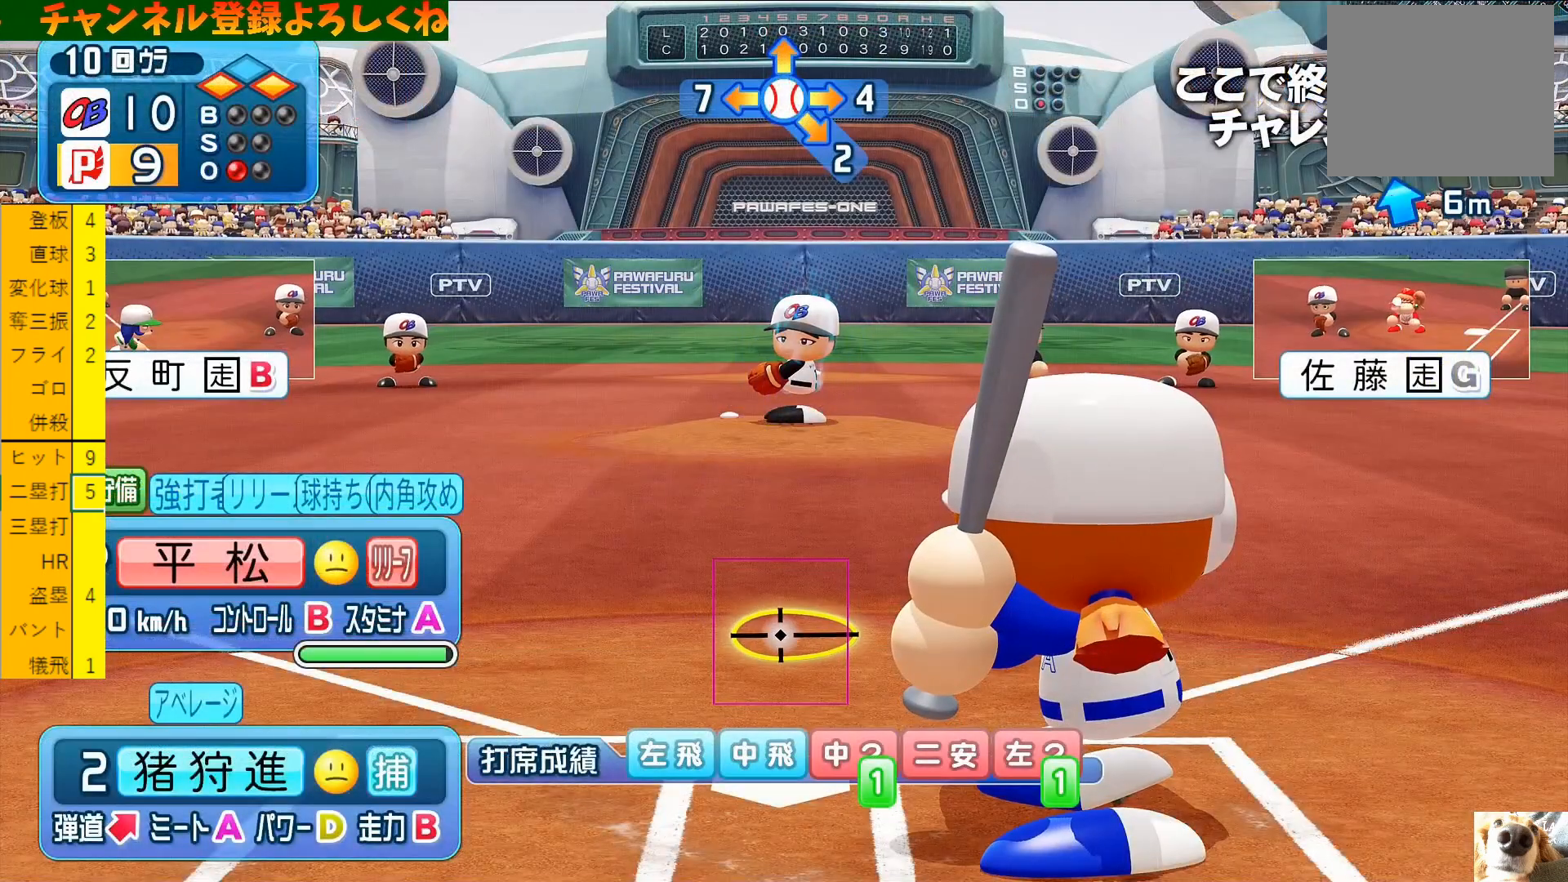
{"buttons": [], "left_stick": "center", "events": []}
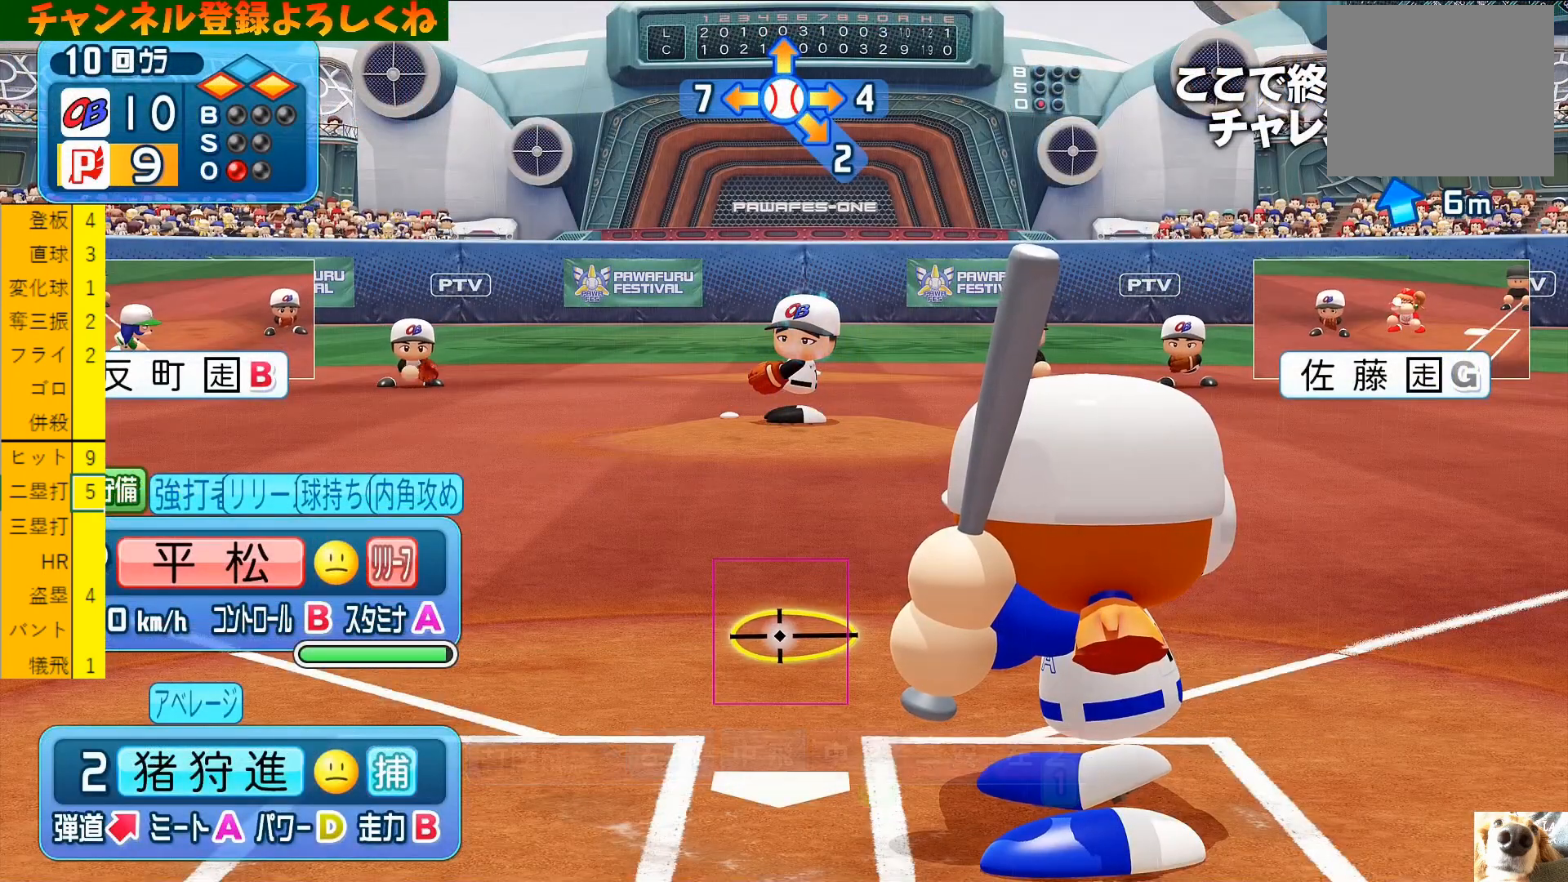
{"buttons": [], "left_stick": "center", "events": []}
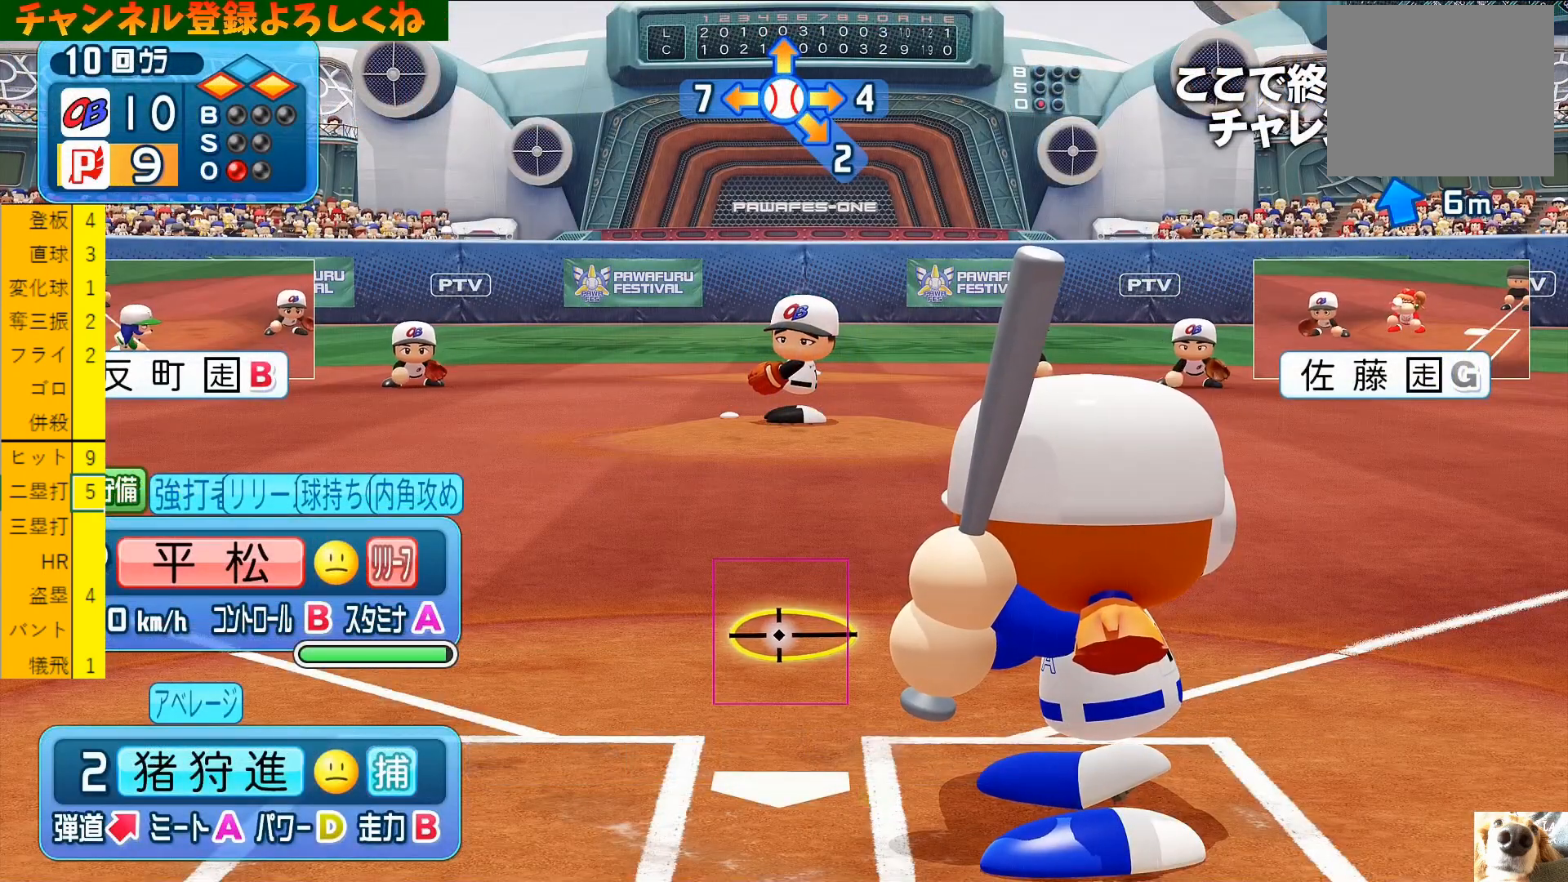
{"buttons": [], "left_stick": "center", "events": []}
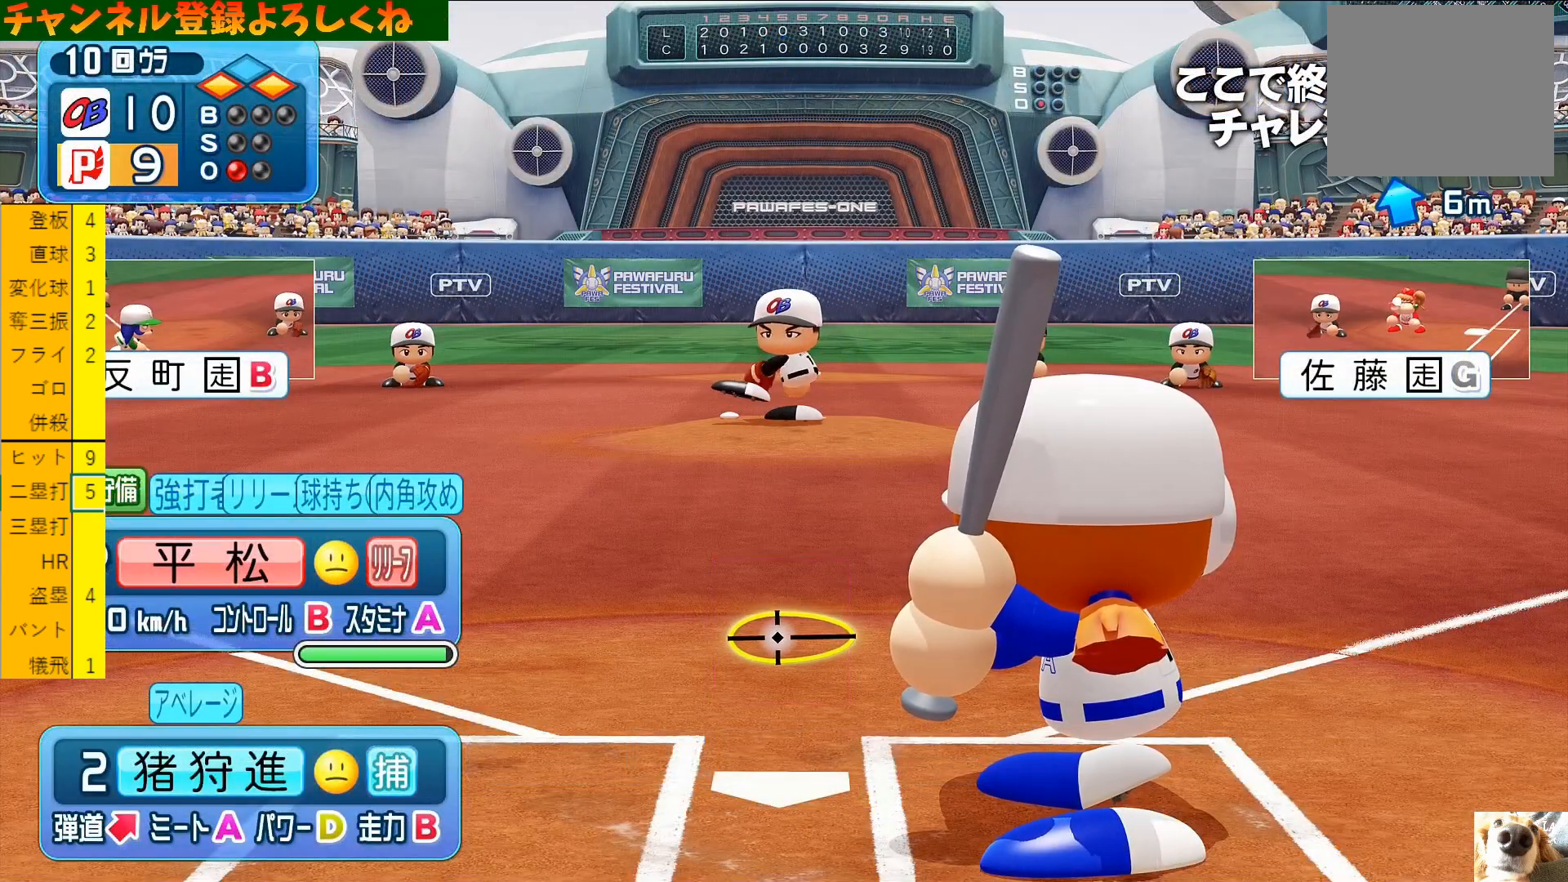
{"buttons": [], "left_stick": "center", "events": []}
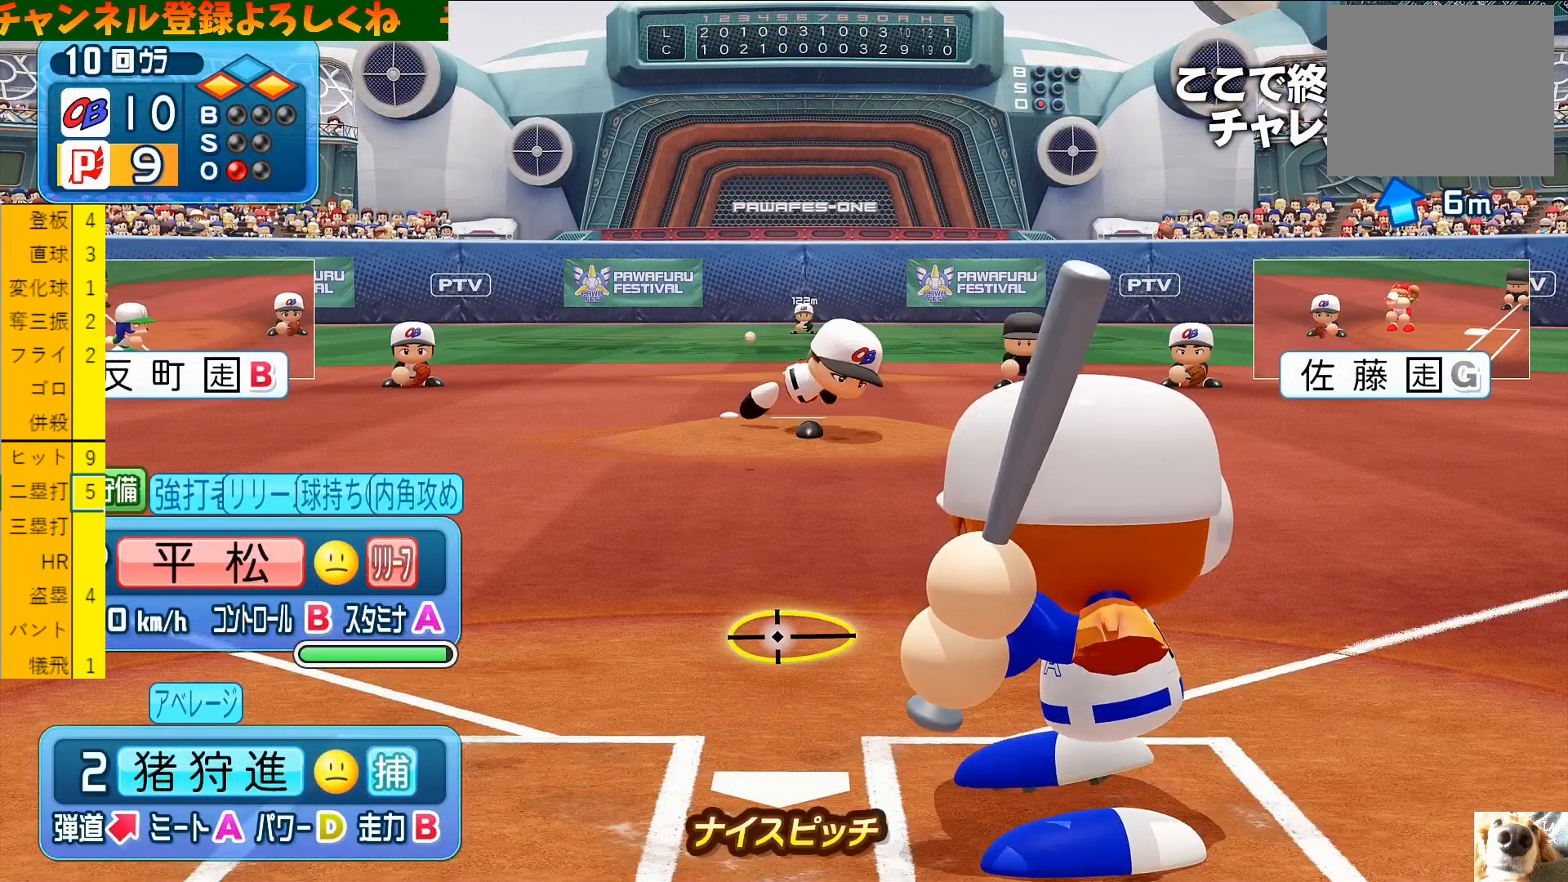
{"buttons": ["CROSS"], "left_stick": "up-left", "events": [[333, "left_stick", "up-left"], [433, "CROSS", "down"]]}
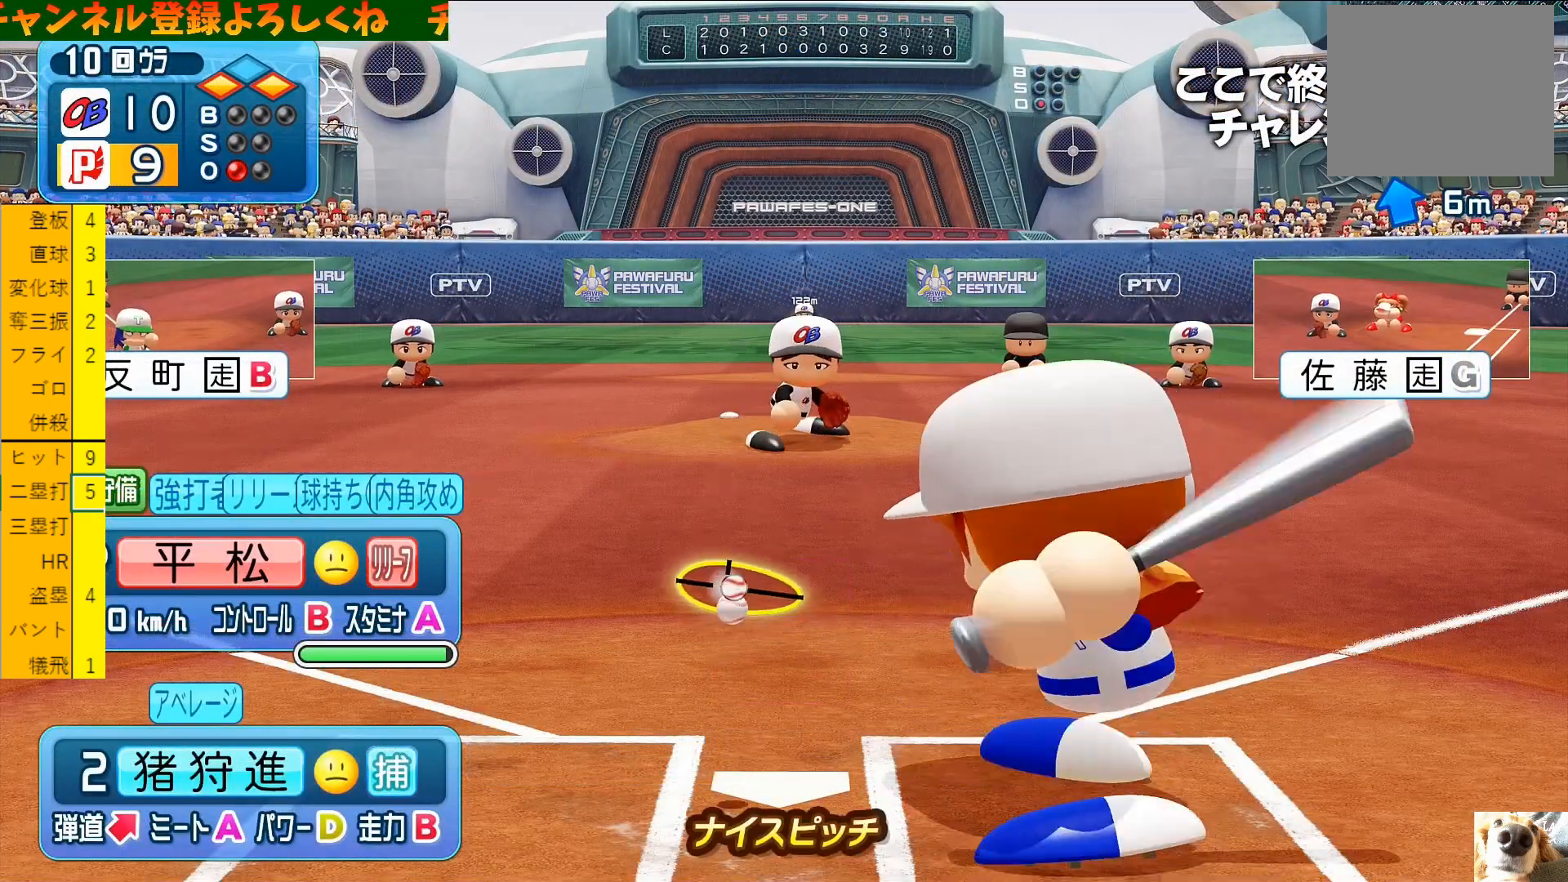
{"buttons": [], "left_stick": "up", "events": [[333, "CROSS", "up"], [333, "left_stick", "center"], [500, "left_stick", "up"]]}
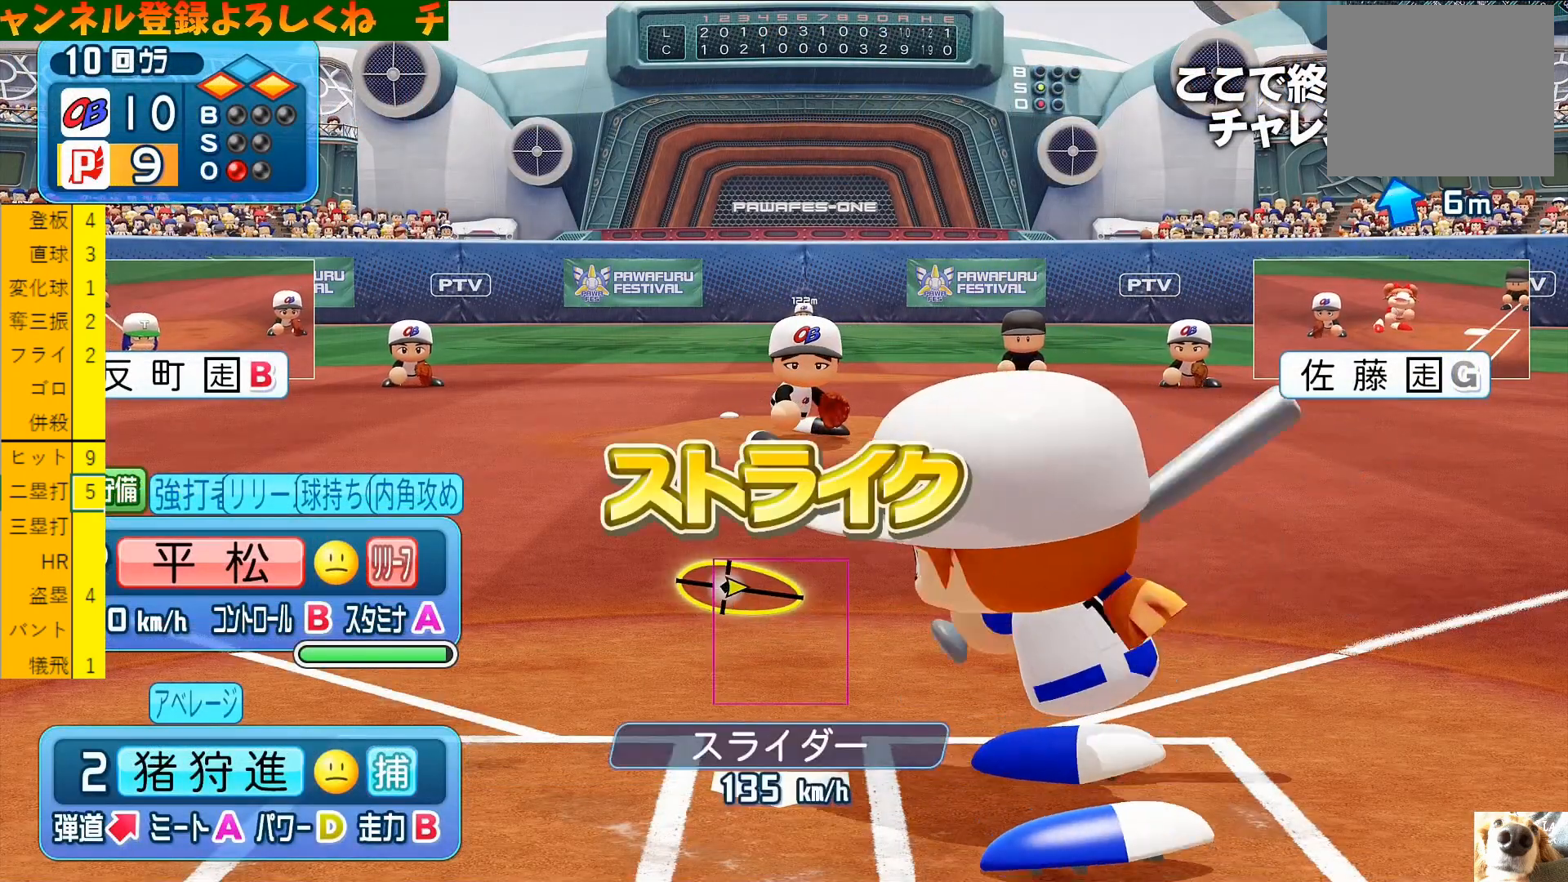
{"buttons": [], "left_stick": "center", "events": [[67, "left_stick", "center"]]}
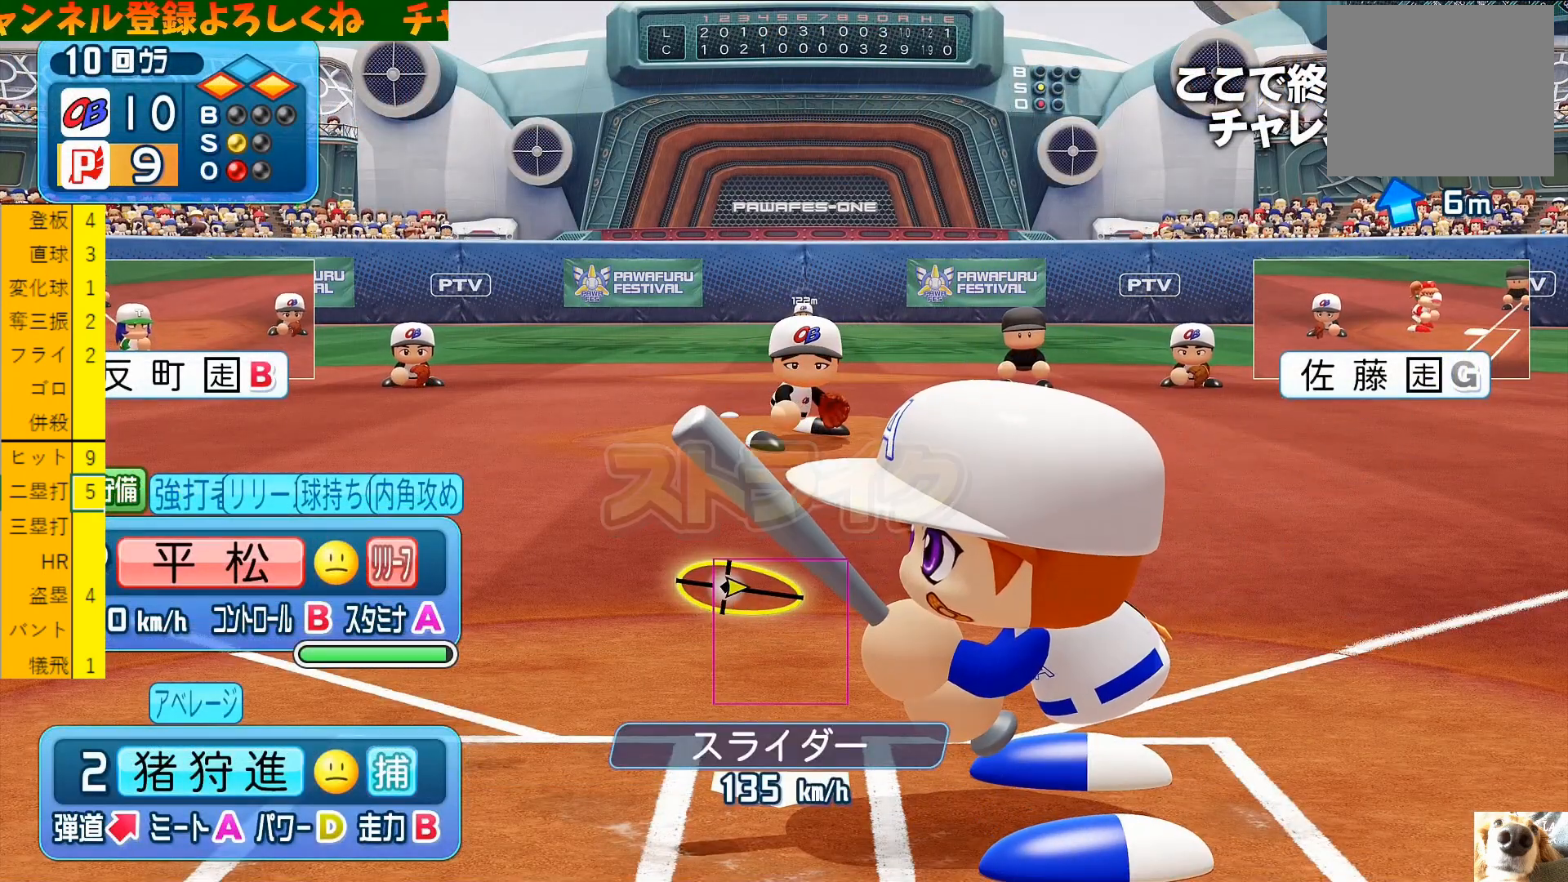
{"buttons": [], "left_stick": "center", "events": []}
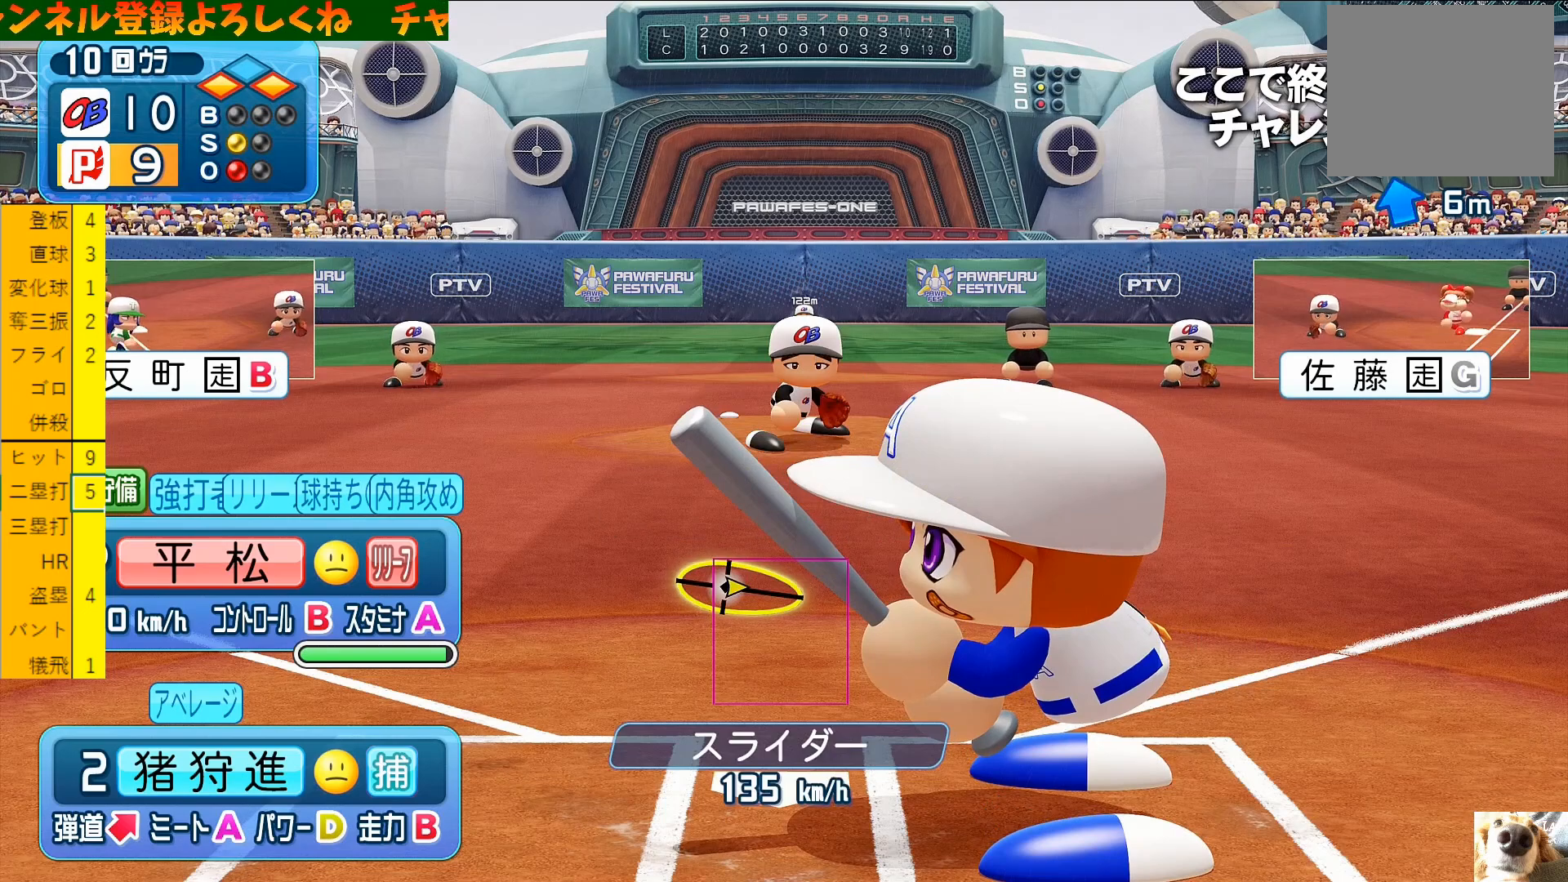
{"buttons": [], "left_stick": "center", "events": []}
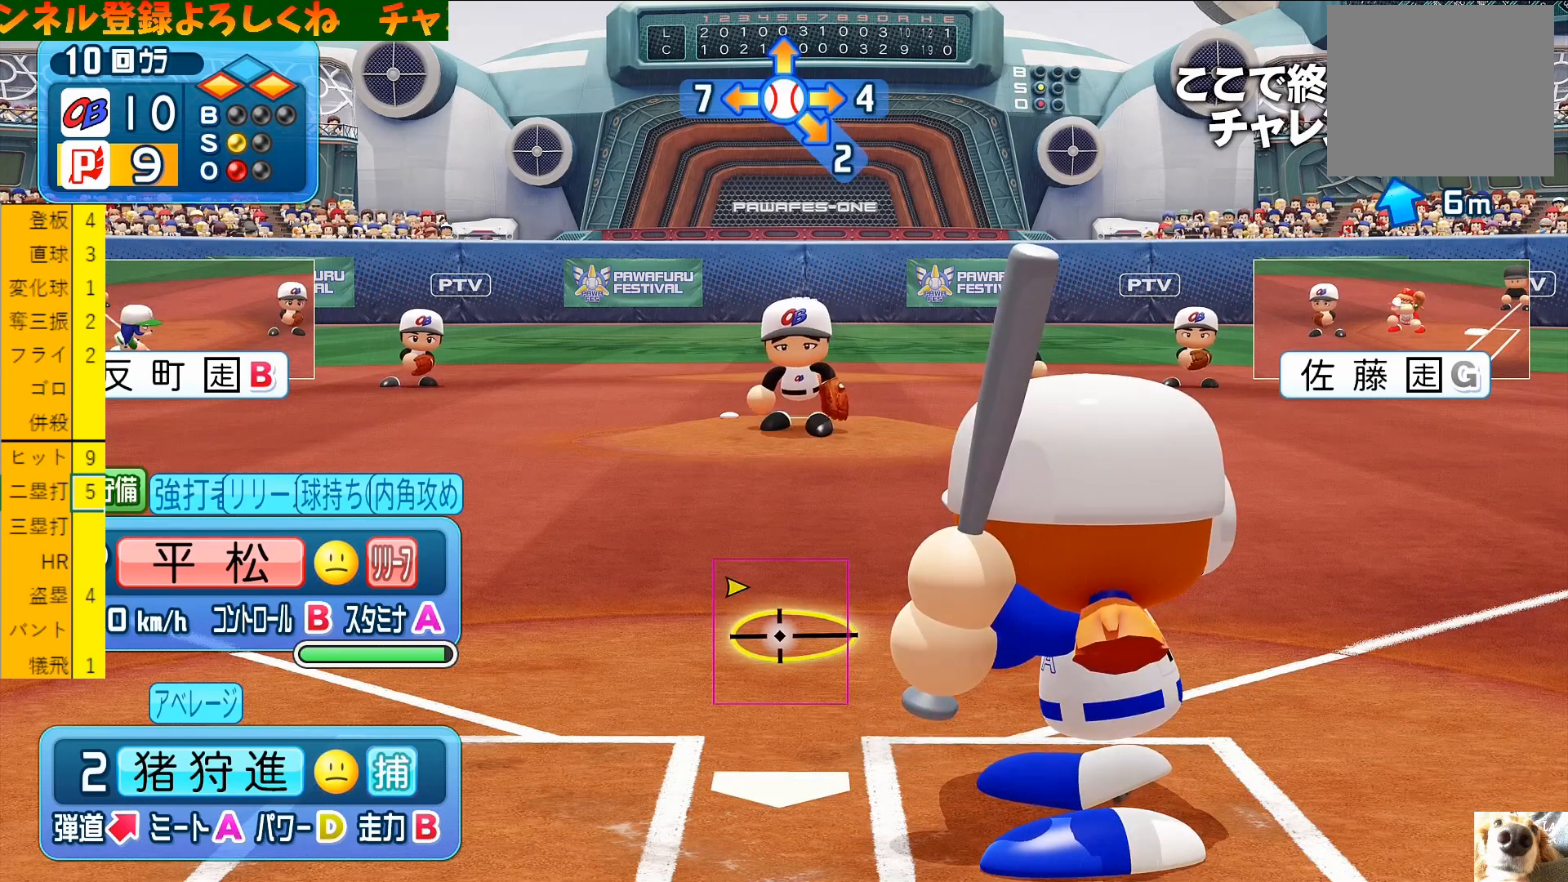
{"buttons": [], "left_stick": "center", "events": []}
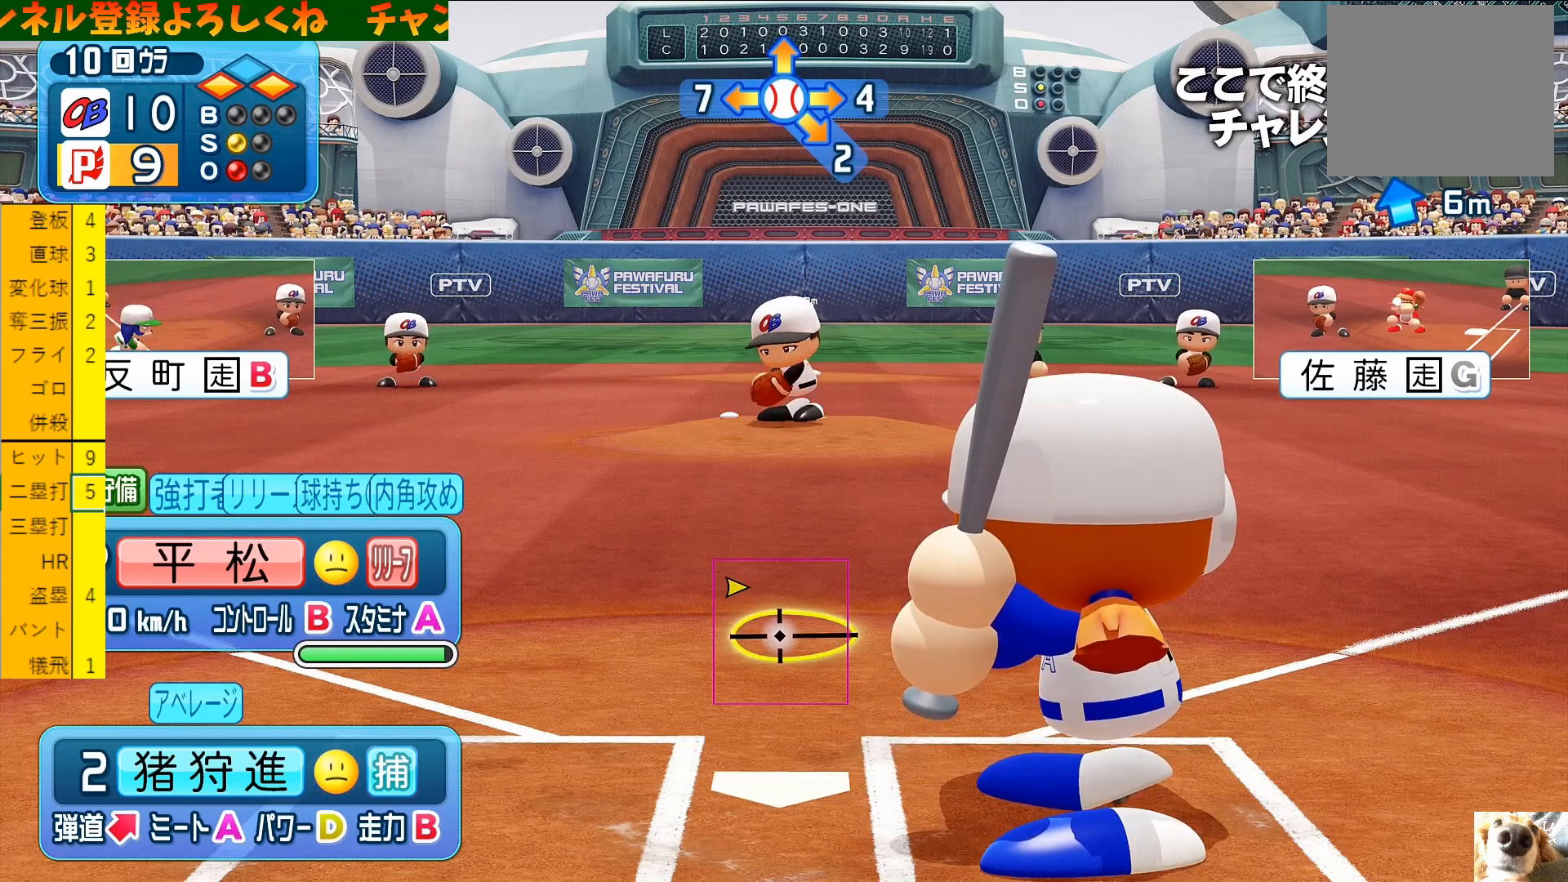
{"buttons": [], "left_stick": "center", "events": []}
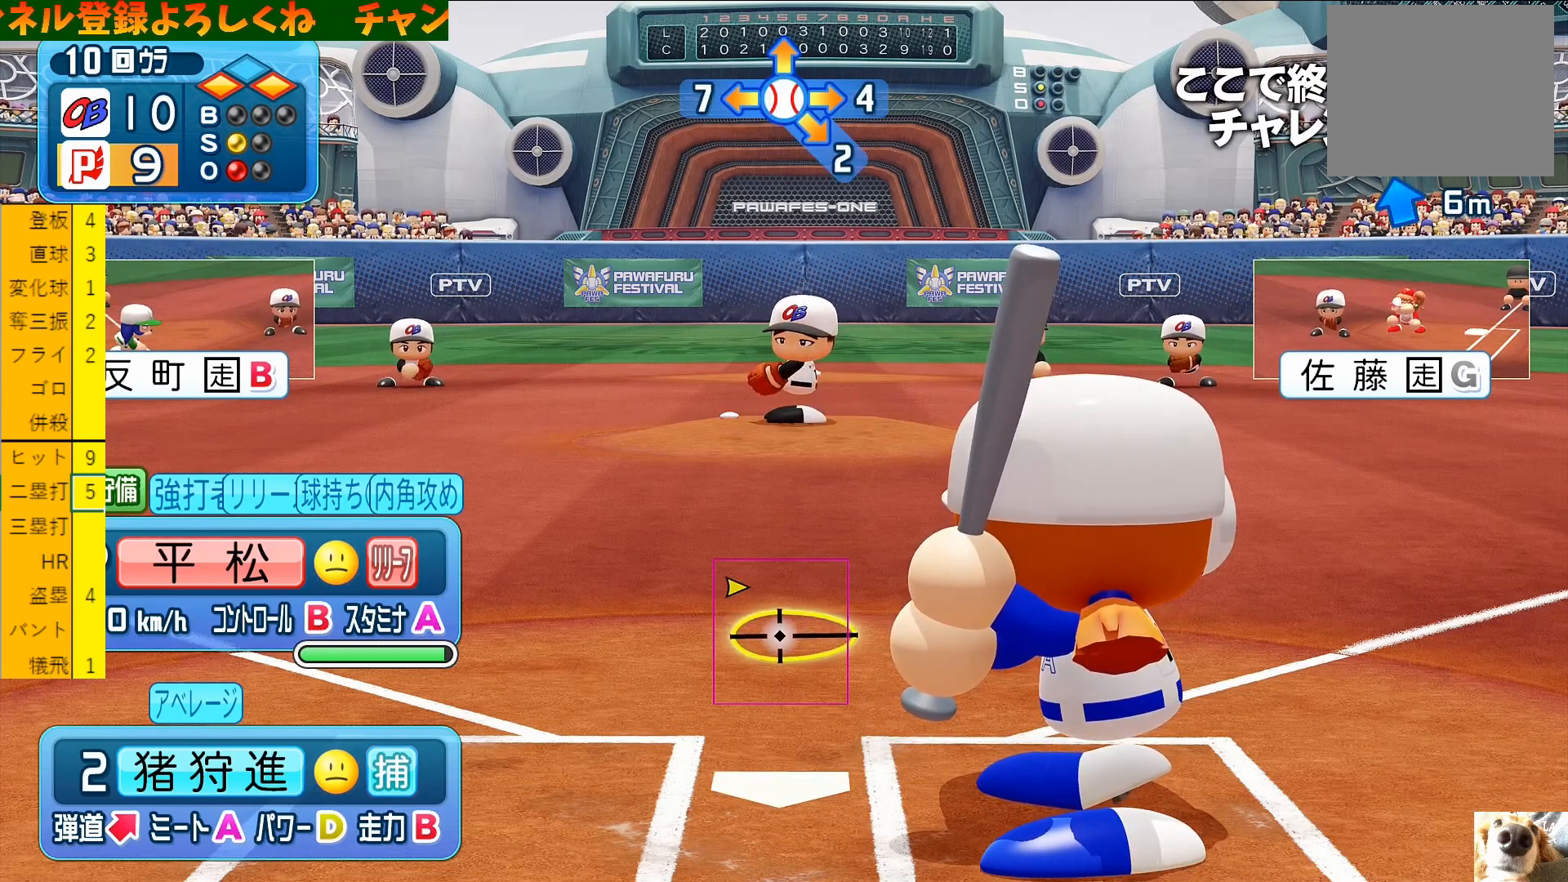
{"buttons": [], "left_stick": "center", "events": []}
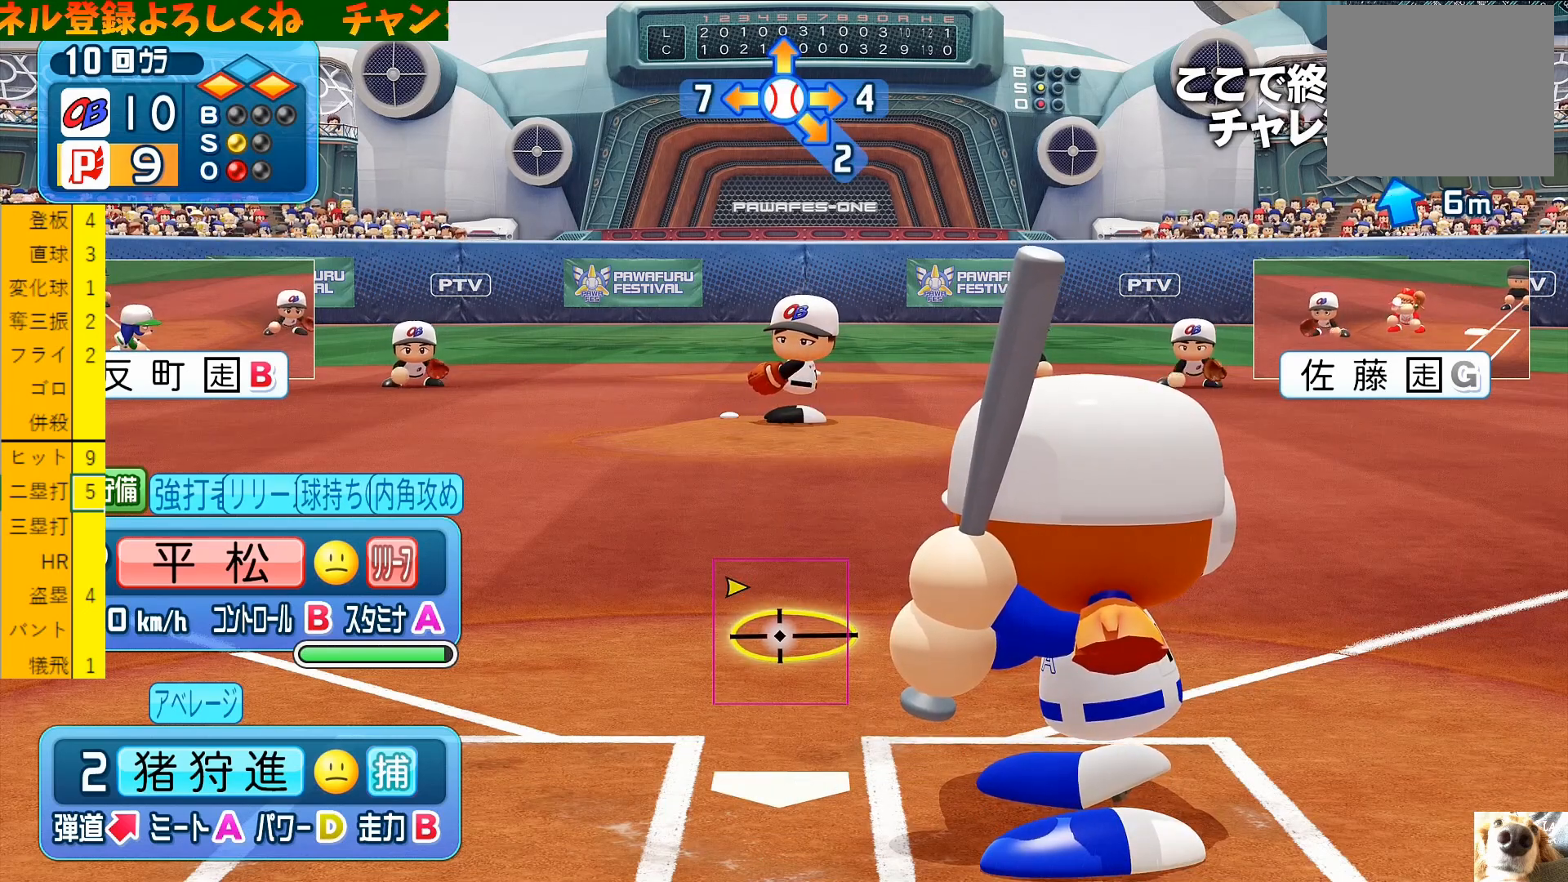
{"buttons": [], "left_stick": "center", "events": []}
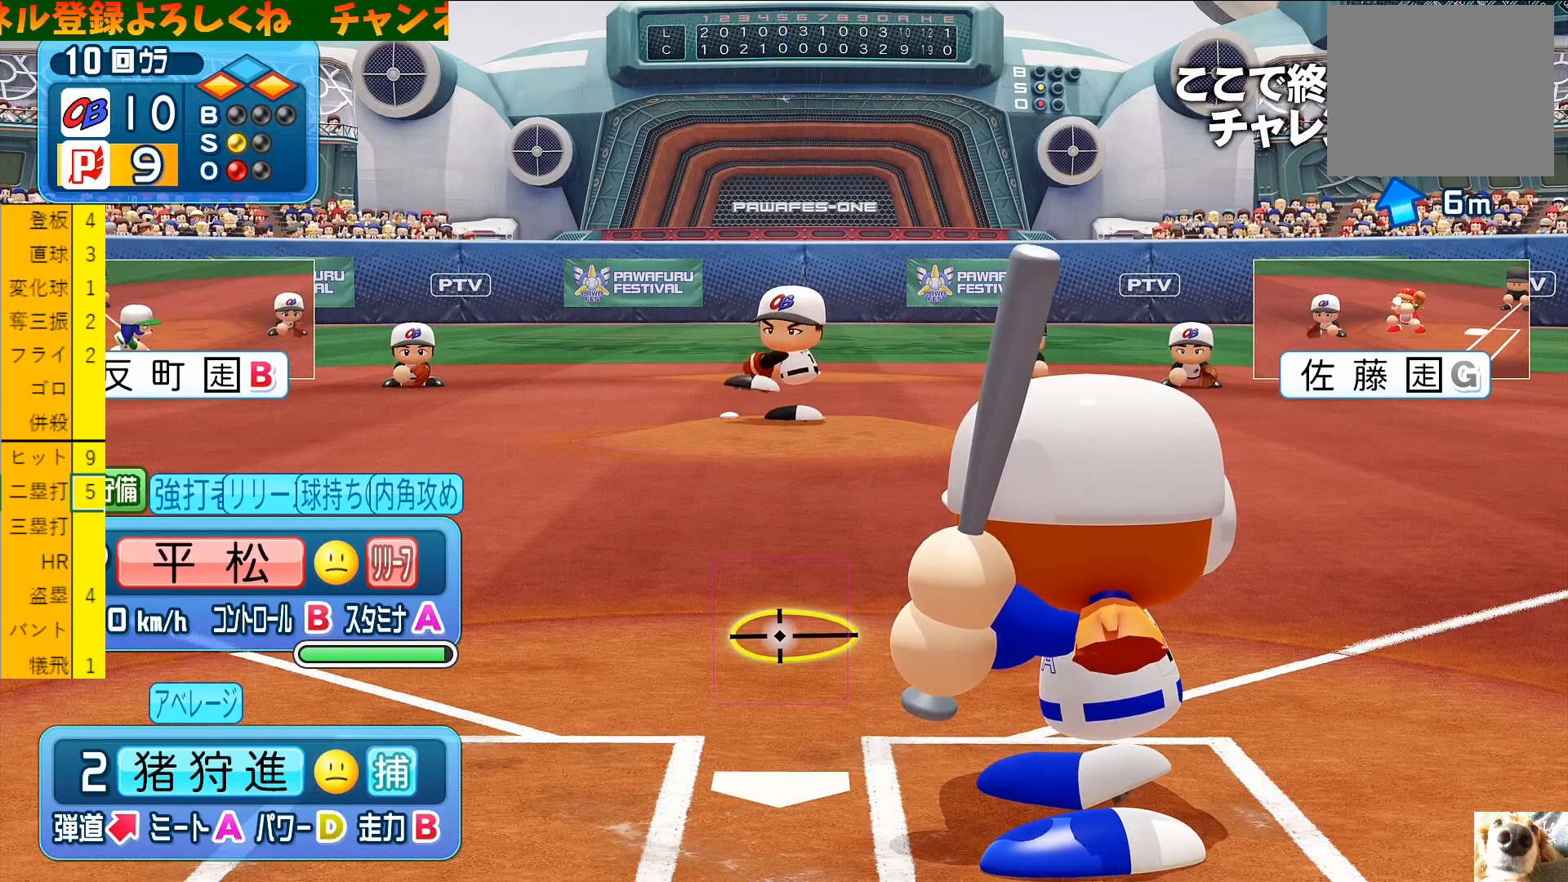
{"buttons": [], "left_stick": "center", "events": []}
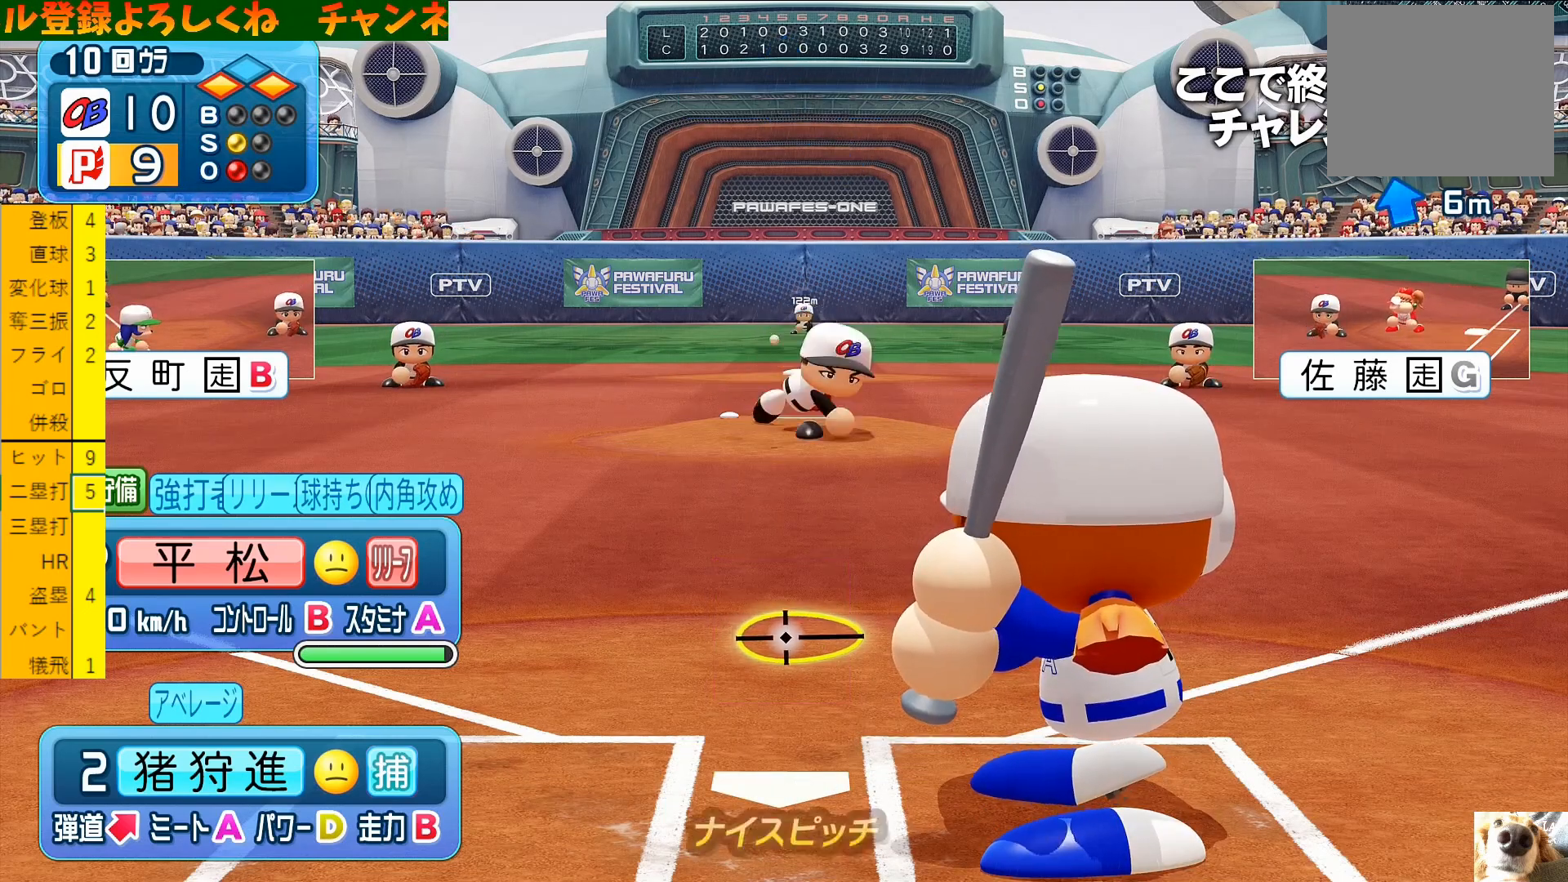
{"buttons": [], "left_stick": "down-left", "events": [[367, "left_stick", "down-left"]]}